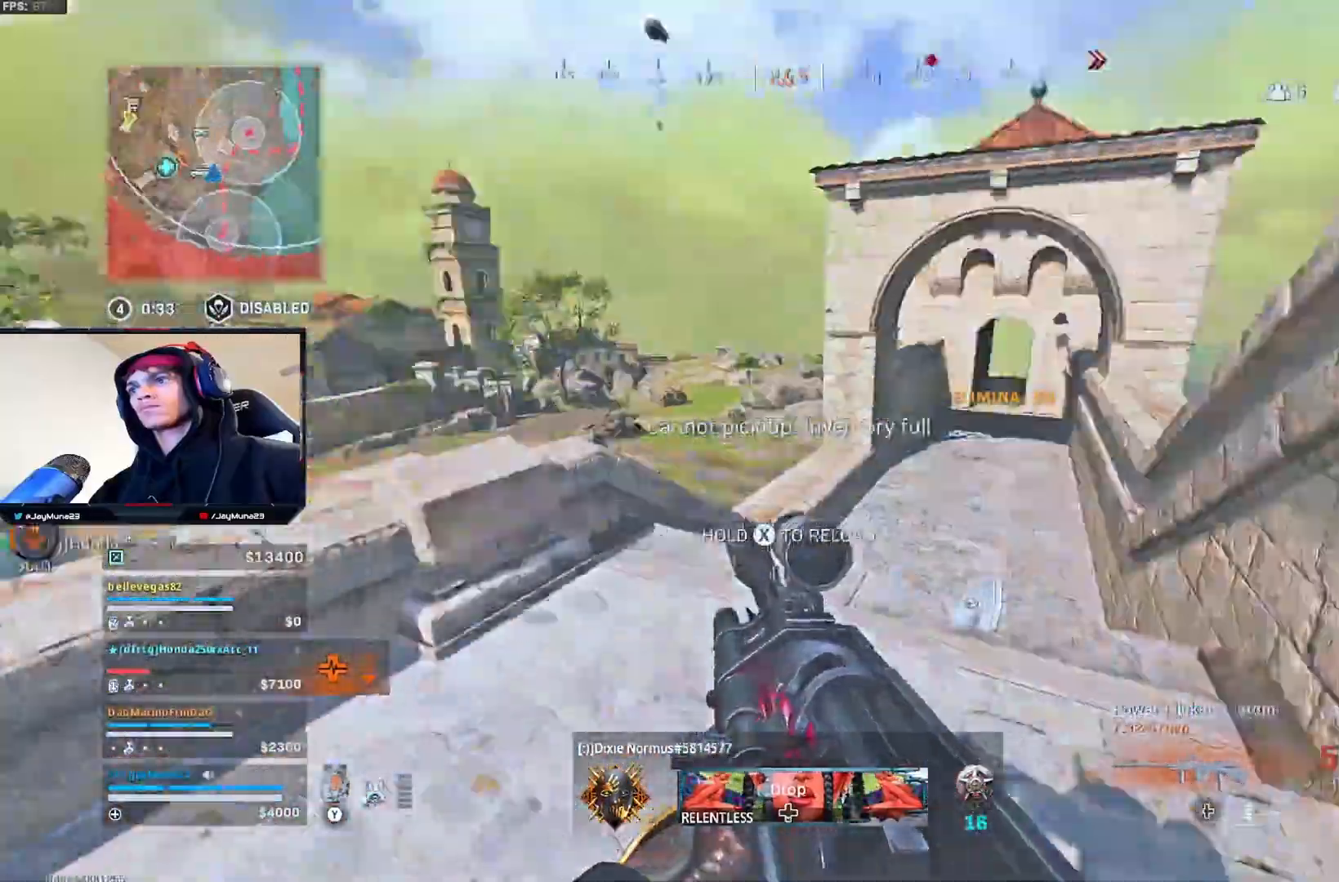
Gameplay with a controller (Xbox layout); each line is a JSON object with the inputs held at the frame after it. "events" lists button and stick changes between this image and that frame as [ms after this image, input, new state], when the widget could be followed in between.
{"buttons": ["L3"], "left_stick": "up", "right_stick": "center", "events": [[50, "right_stick", "center"], [117, "L3", "up"], [117, "Y", "down"], [167, "Y", "up"], [183, "L3", "down"], [317, "L3", "up"], [367, "L3", "down"], [367, "right_stick", "left"], [500, "right_stick", "center"]]}
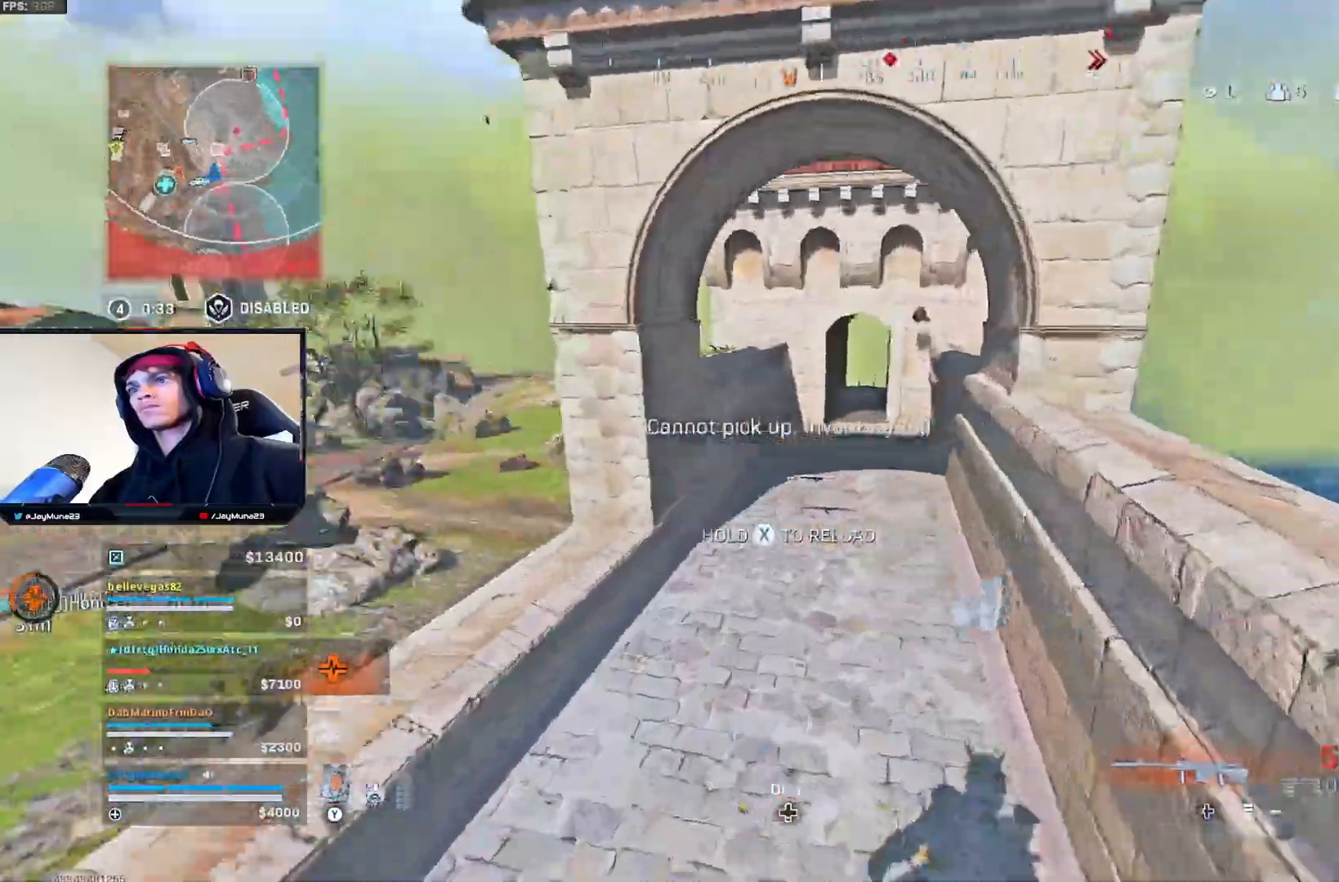
{"buttons": [], "left_stick": "up", "right_stick": "left", "events": [[67, "R3", "down"], [100, "L3", "up"], [167, "R3", "up"], [400, "right_stick", "left"]]}
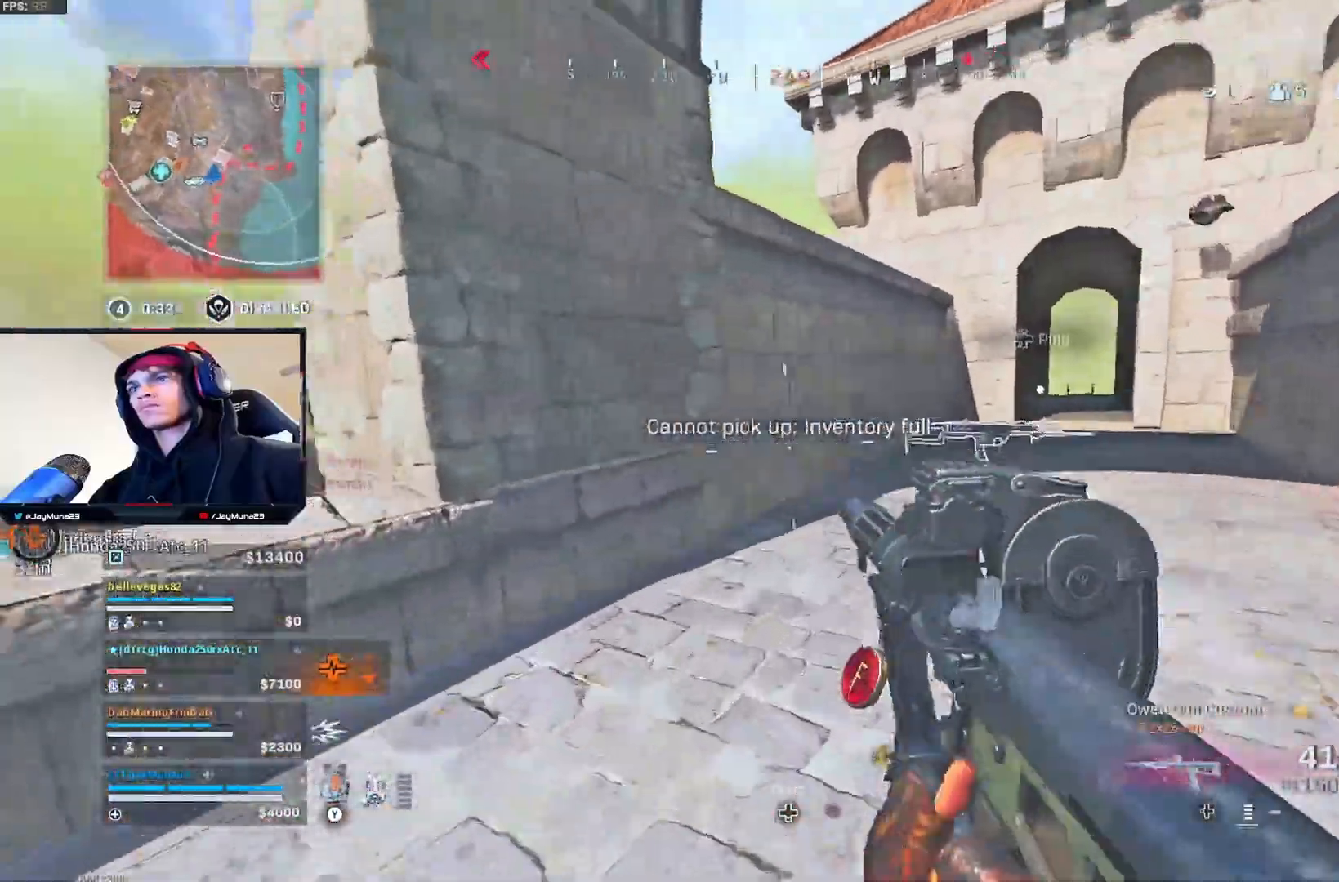
{"buttons": ["L3"], "left_stick": "up", "right_stick": "center", "events": [[50, "right_stick", "center"], [117, "R3", "down"], [150, "right_stick", "right"], [183, "R3", "up"], [333, "right_stick", "center"], [350, "L3", "down"], [450, "L3", "up"], [500, "L3", "down"]]}
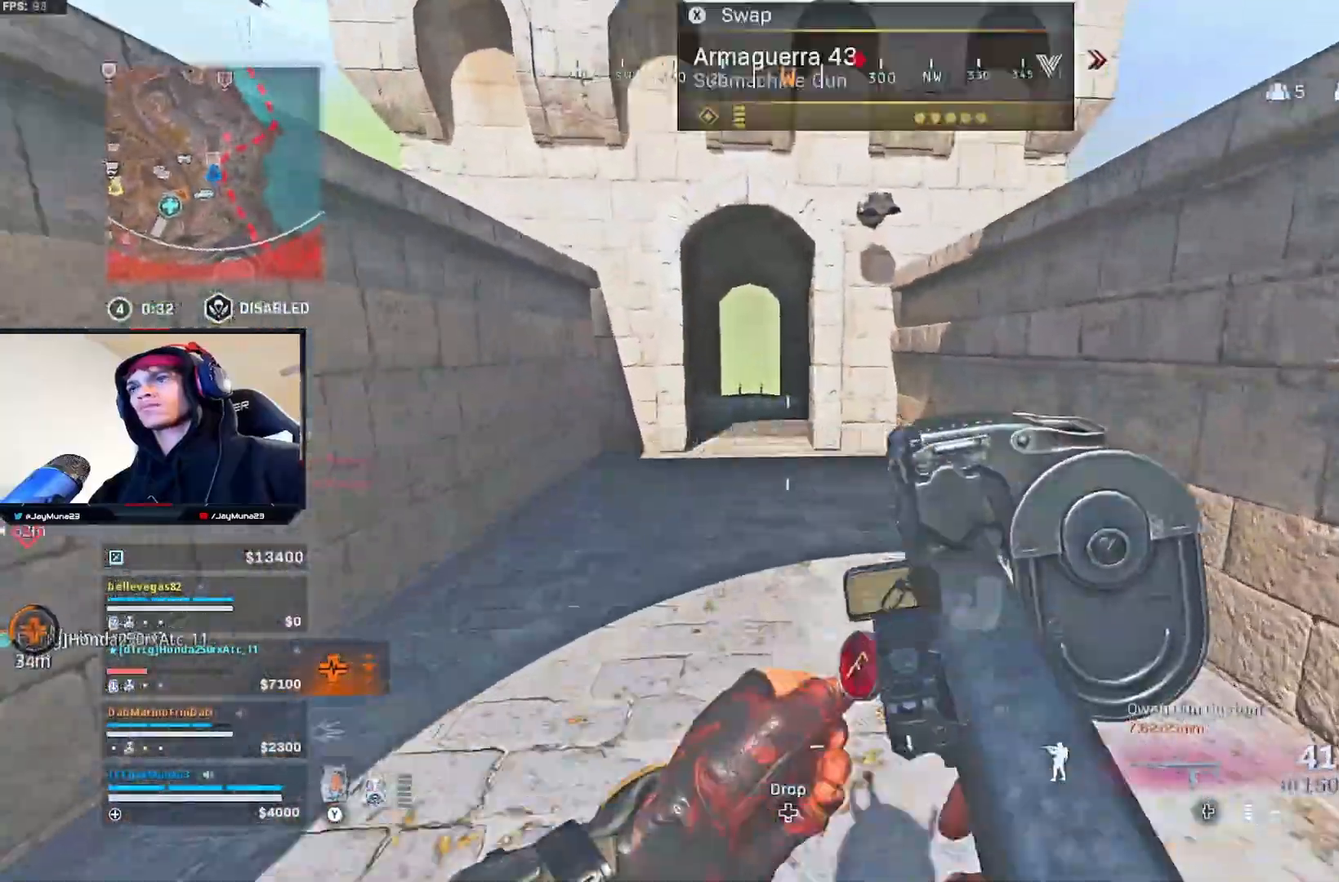
{"buttons": [], "left_stick": "up", "right_stick": "center", "events": [[133, "L3", "up"], [183, "L3", "down"], [233, "left_stick", "up-left"], [333, "L3", "up"], [483, "left_stick", "up"]]}
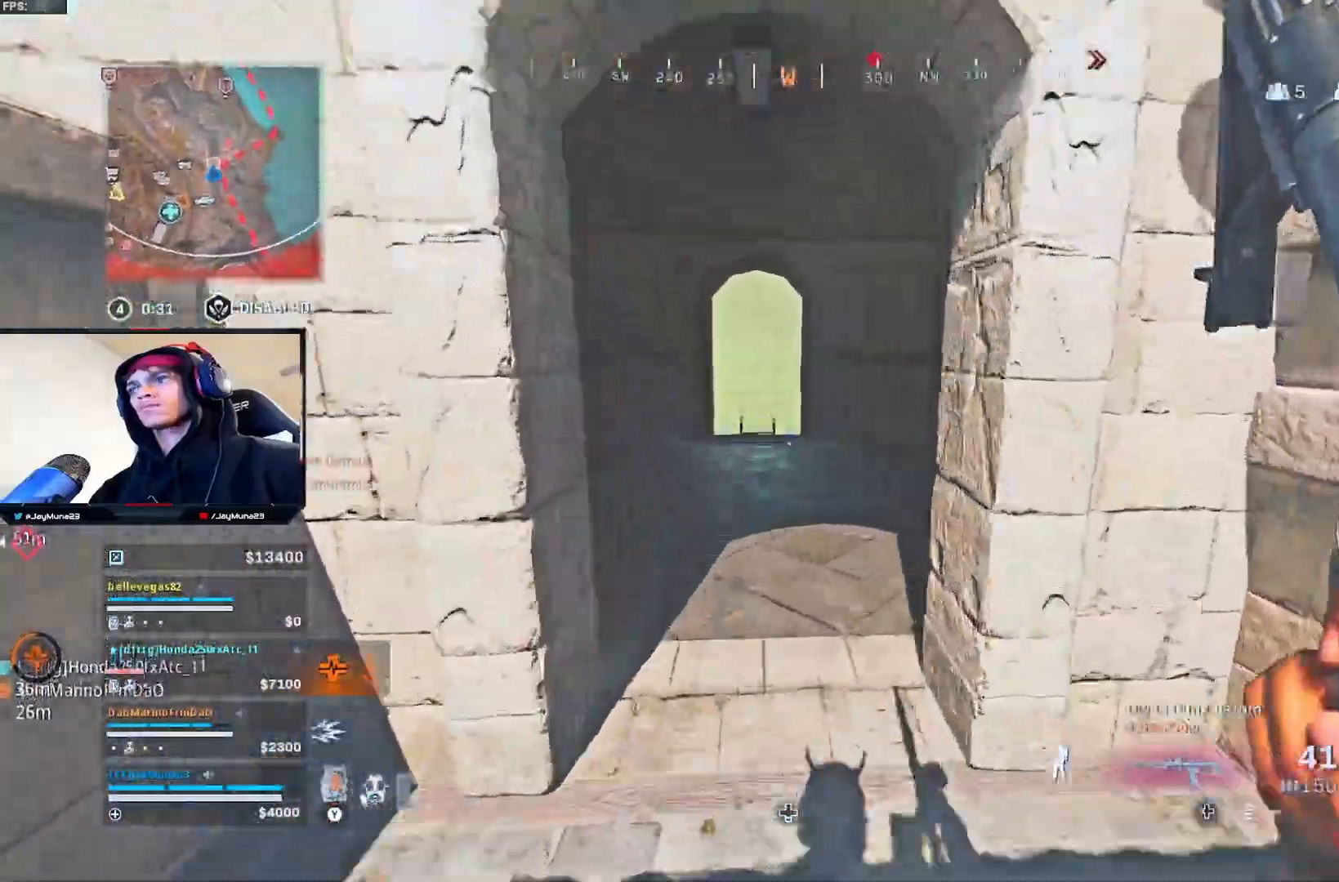
{"buttons": [], "left_stick": "up-left", "right_stick": "center", "events": [[100, "X", "down"], [150, "X", "up"], [467, "left_stick", "up-left"]]}
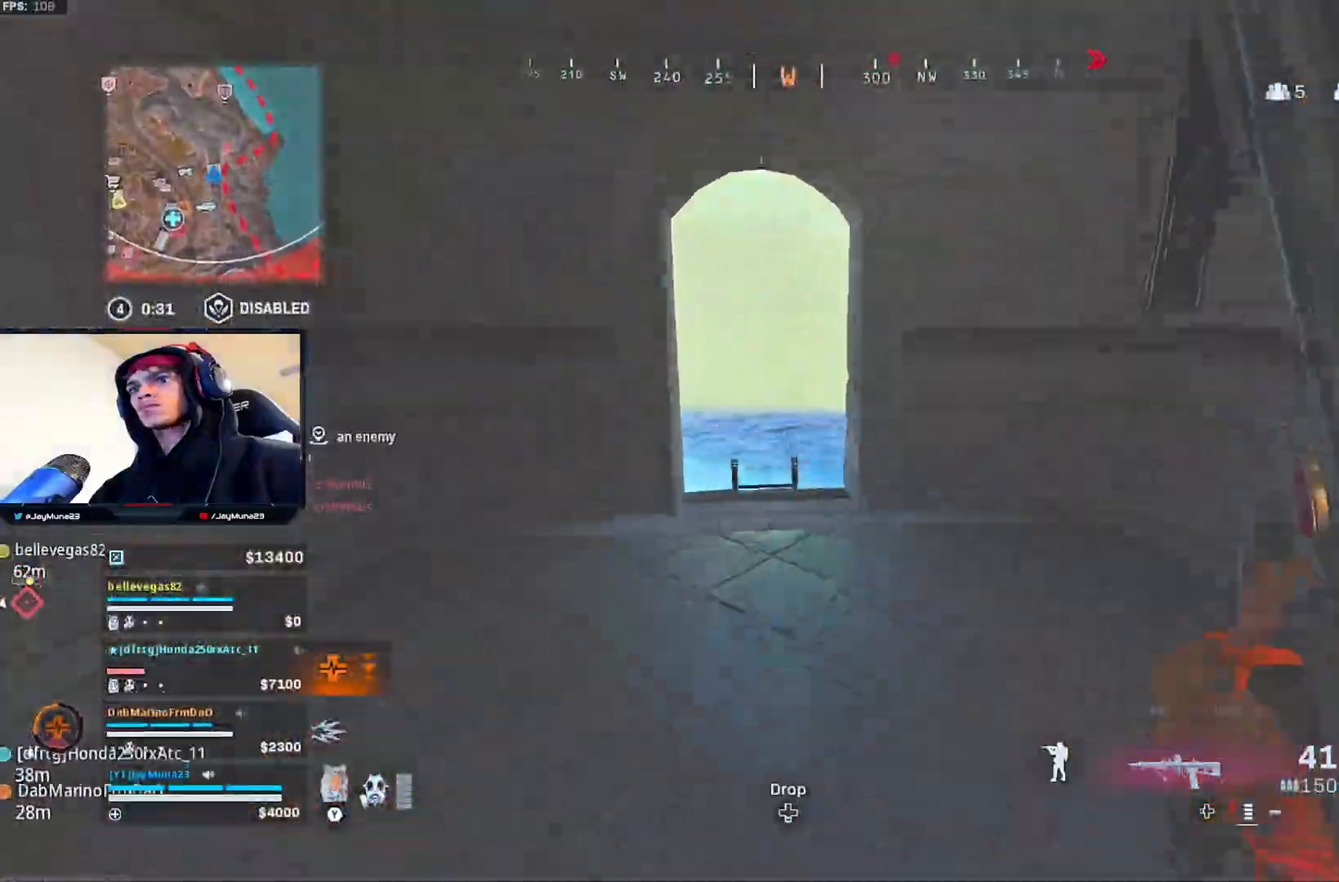
{"buttons": [], "left_stick": "up-left", "right_stick": "down-right", "events": [[233, "right_stick", "down-right"], [367, "right_stick", "center"], [433, "right_stick", "down-right"]]}
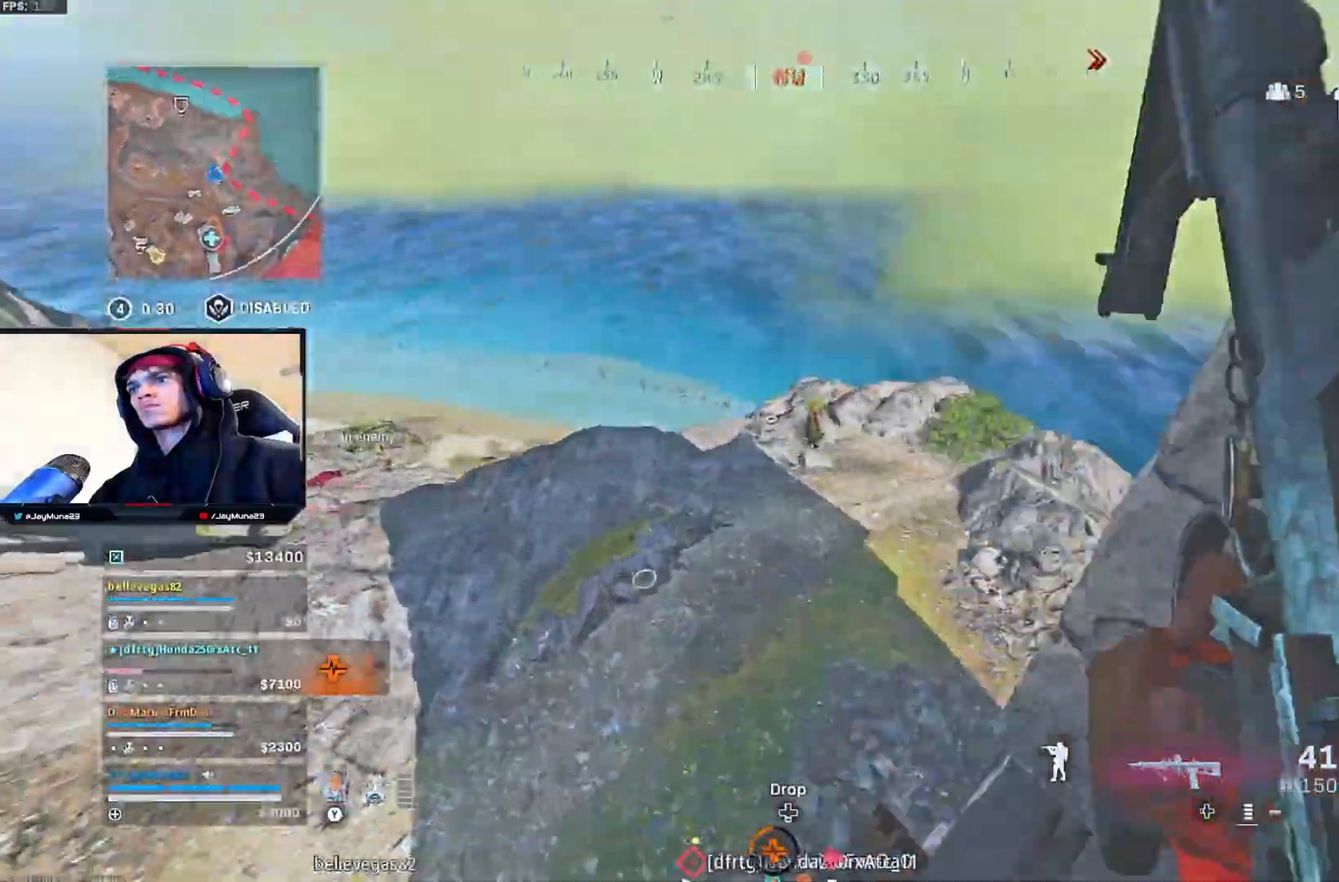
{"buttons": ["L2", "R2"], "left_stick": "right", "right_stick": "down-right", "events": [[50, "right_stick", "center"], [67, "left_stick", "up-right"], [117, "A", "down"], [167, "A", "up"], [217, "left_stick", "right"], [267, "L2", "down"], [350, "right_stick", "down-right"], [467, "R2", "down"]]}
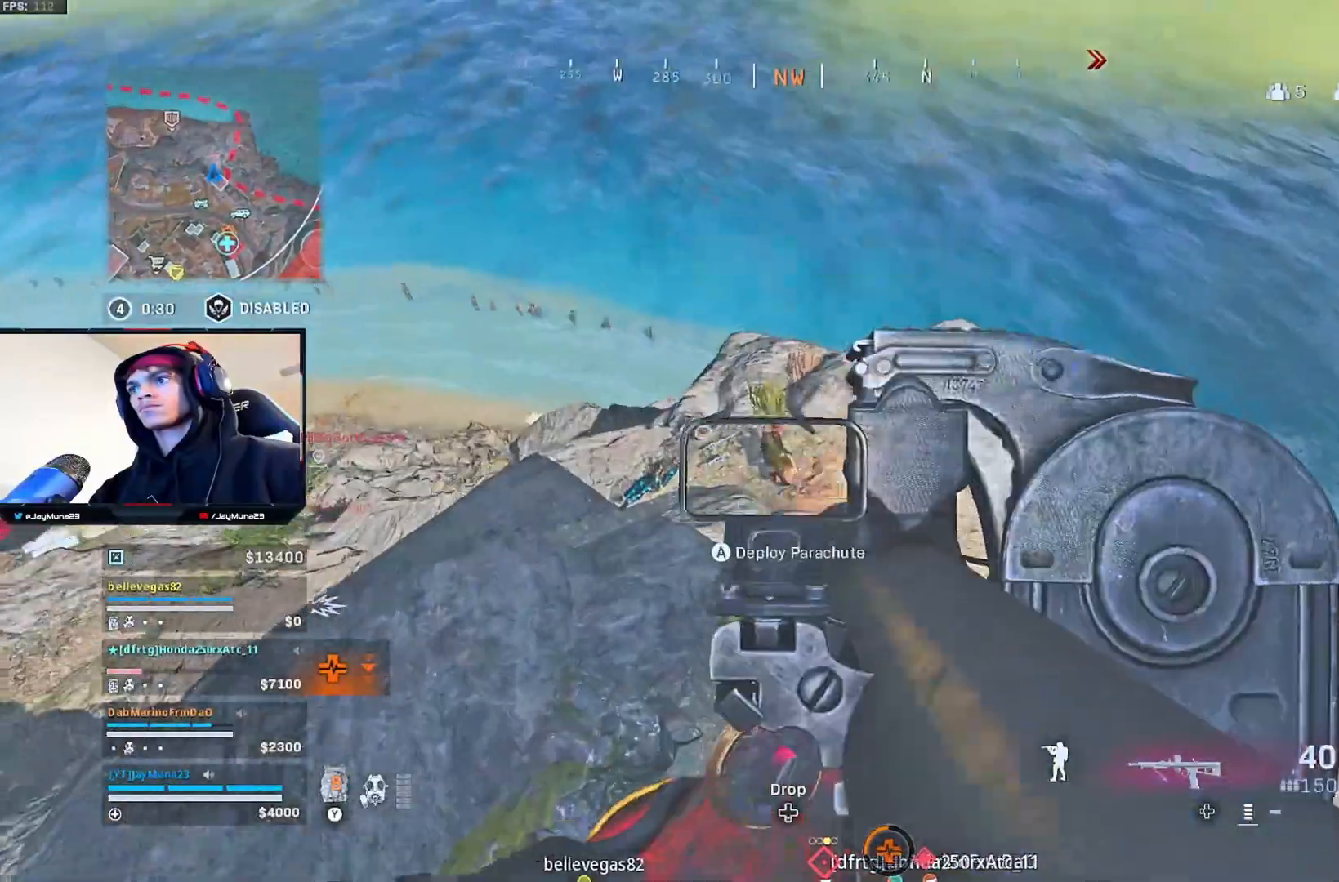
{"buttons": ["R2"], "left_stick": "up-right", "right_stick": "down-right", "events": [[67, "right_stick", "down"], [400, "right_stick", "down-right"], [483, "left_stick", "up-right"], [500, "L2", "up"]]}
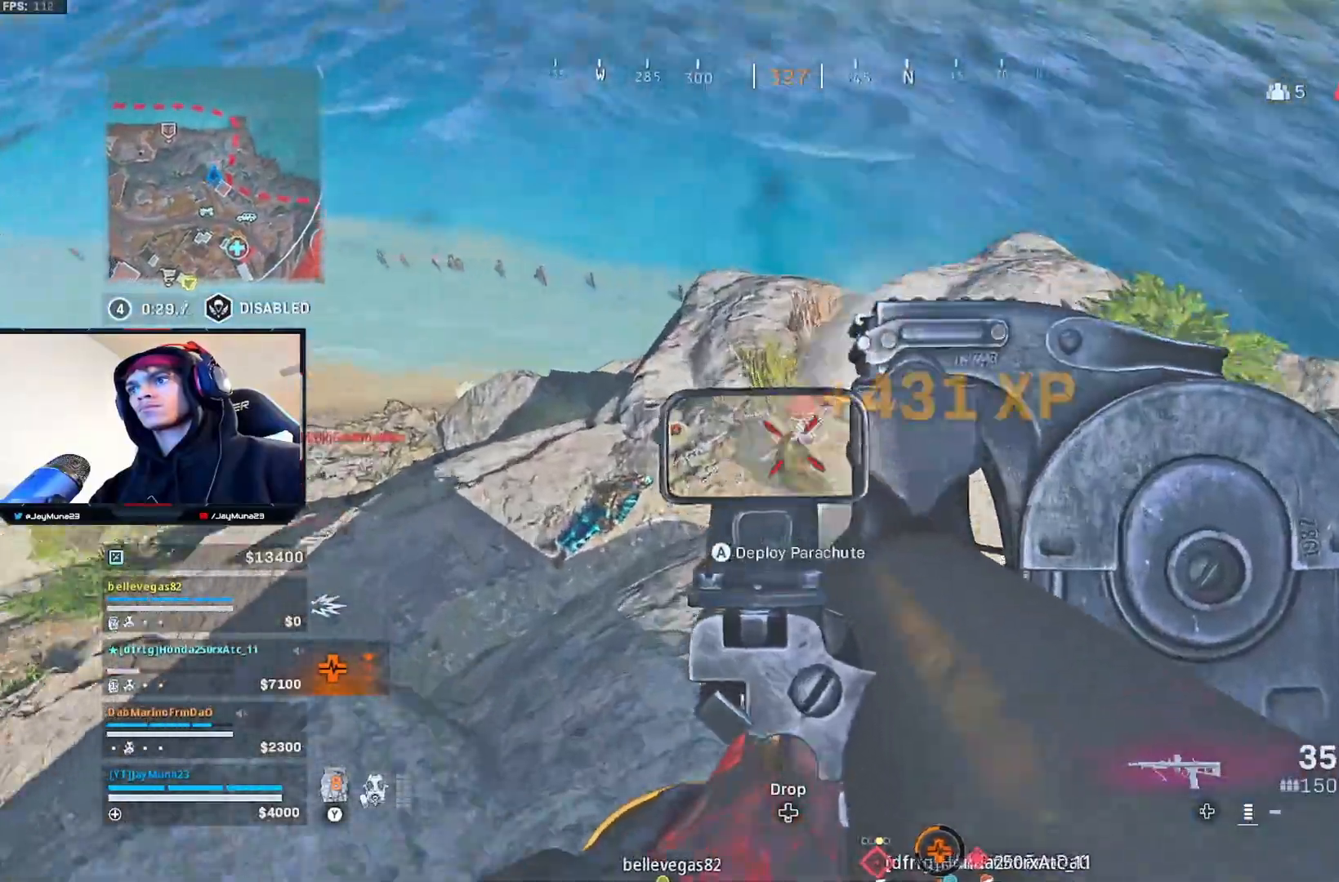
{"buttons": [], "left_stick": "up", "right_stick": "up", "events": [[67, "R2", "up"], [67, "right_stick", "right"], [117, "left_stick", "up"], [133, "L3", "down"], [200, "right_stick", "up-right"], [300, "L3", "up"], [433, "right_stick", "up"]]}
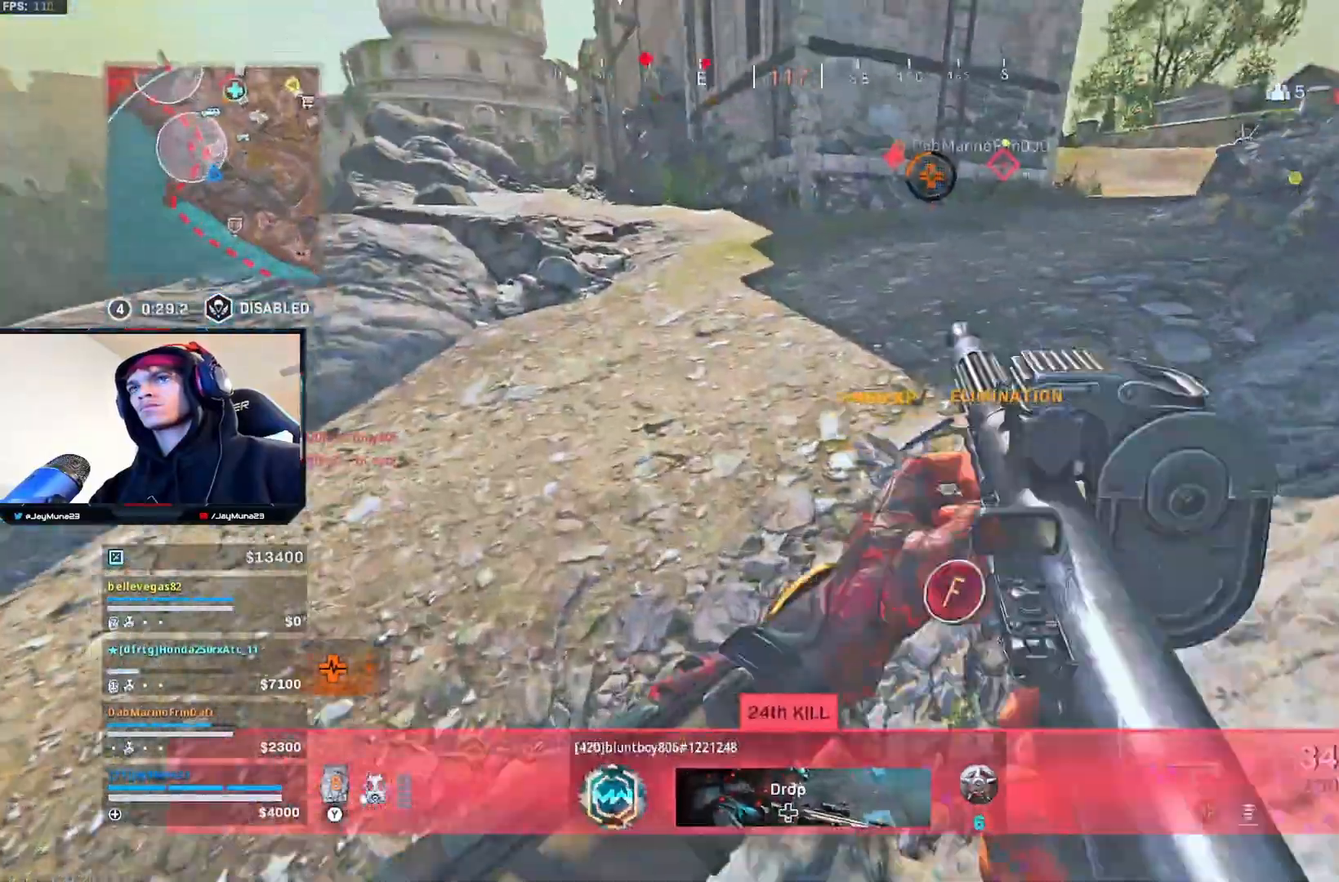
{"buttons": [], "left_stick": "up-right", "right_stick": "center", "events": [[117, "right_stick", "up-left"], [200, "left_stick", "up-right"], [267, "right_stick", "up"], [417, "right_stick", "center"]]}
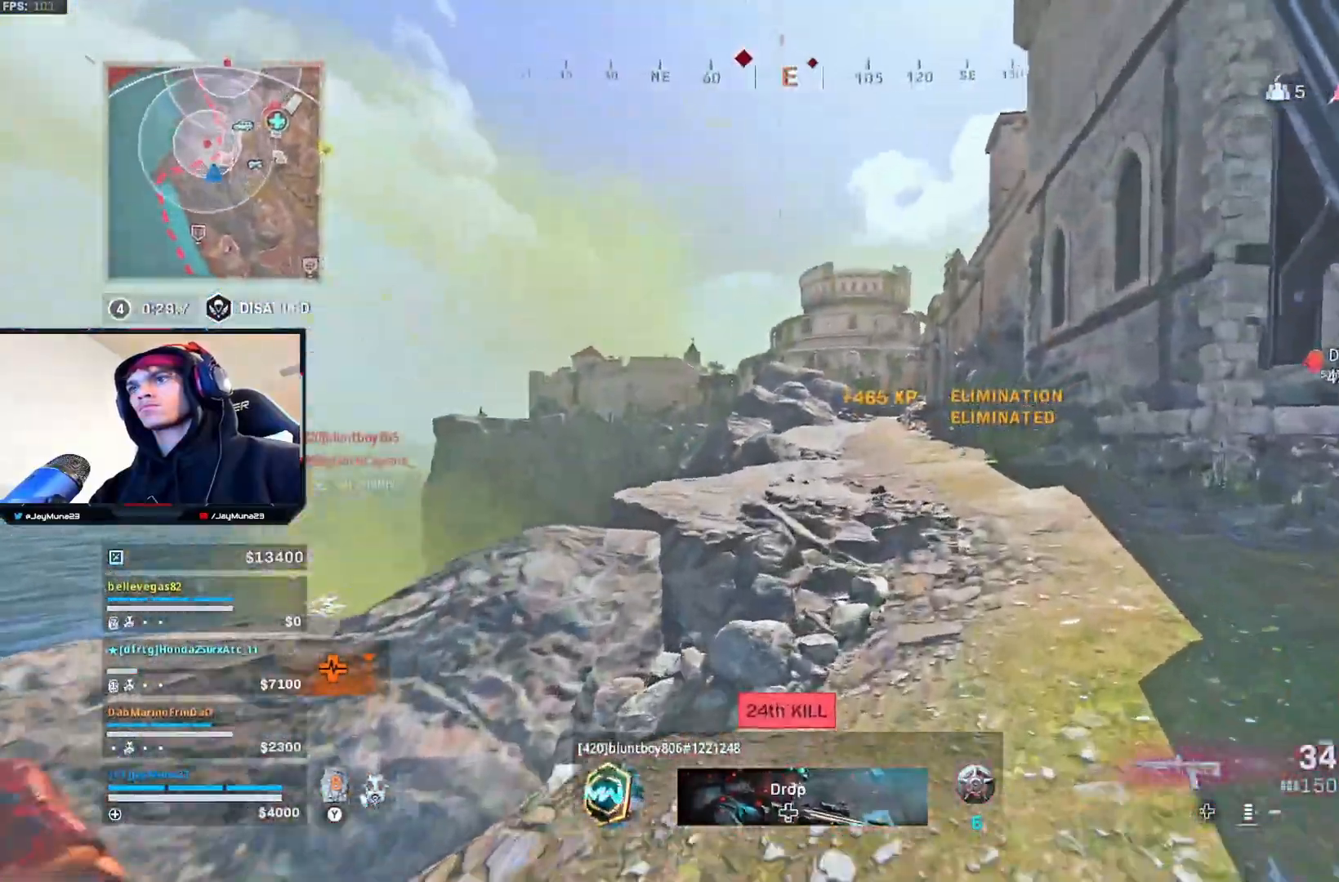
{"buttons": [], "left_stick": "up", "right_stick": "center", "events": [[117, "R3", "down"], [200, "R3", "up"], [250, "right_stick", "left"], [367, "R3", "down"], [417, "R3", "up"], [417, "left_stick", "up"], [433, "right_stick", "center"]]}
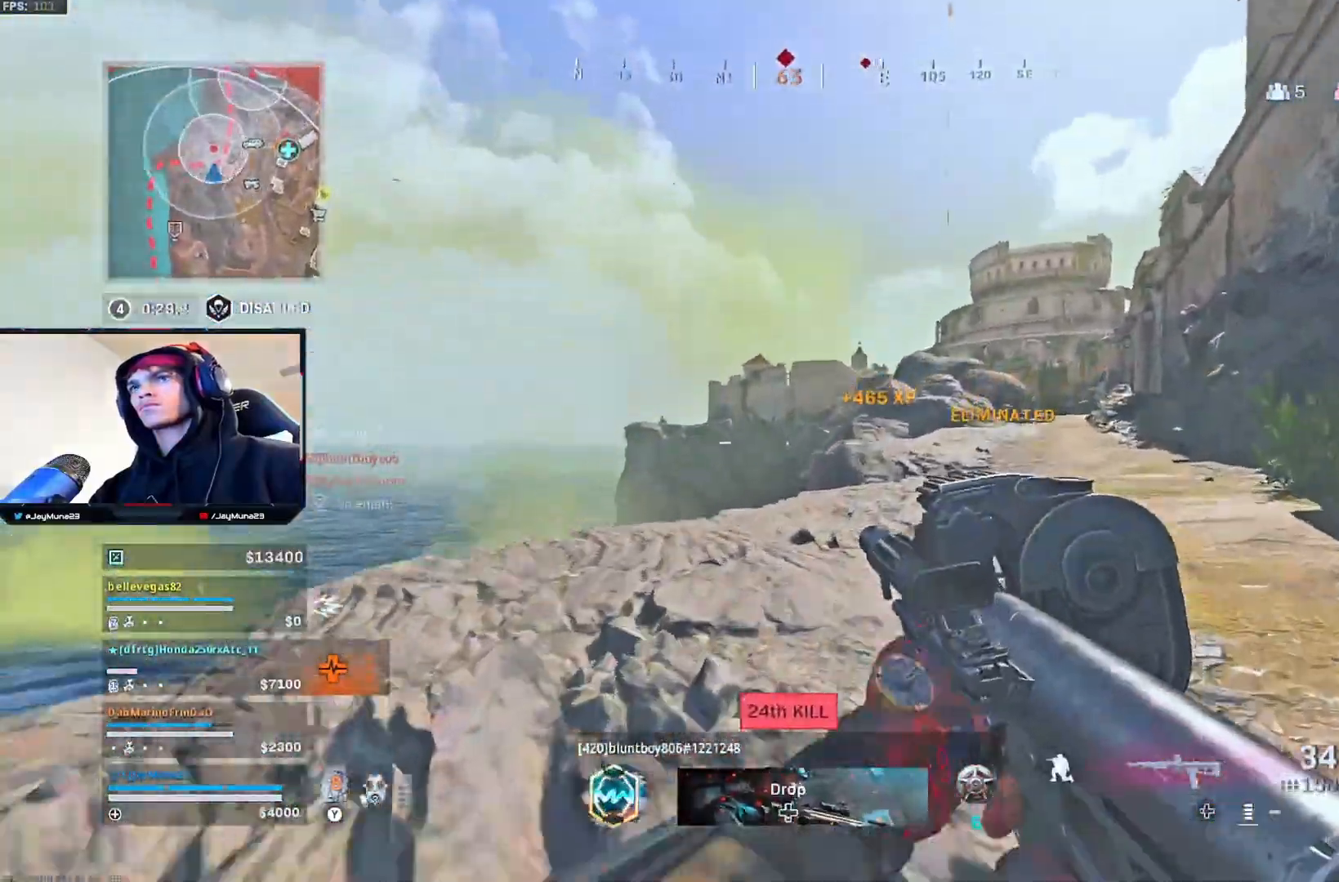
{"buttons": [], "left_stick": "left", "right_stick": "center", "events": [[17, "left_stick", "up-left"], [33, "A", "down"], [50, "L3", "down"], [83, "A", "up"], [233, "L3", "up"], [233, "right_stick", "down-right"], [300, "left_stick", "left"], [333, "right_stick", "center"]]}
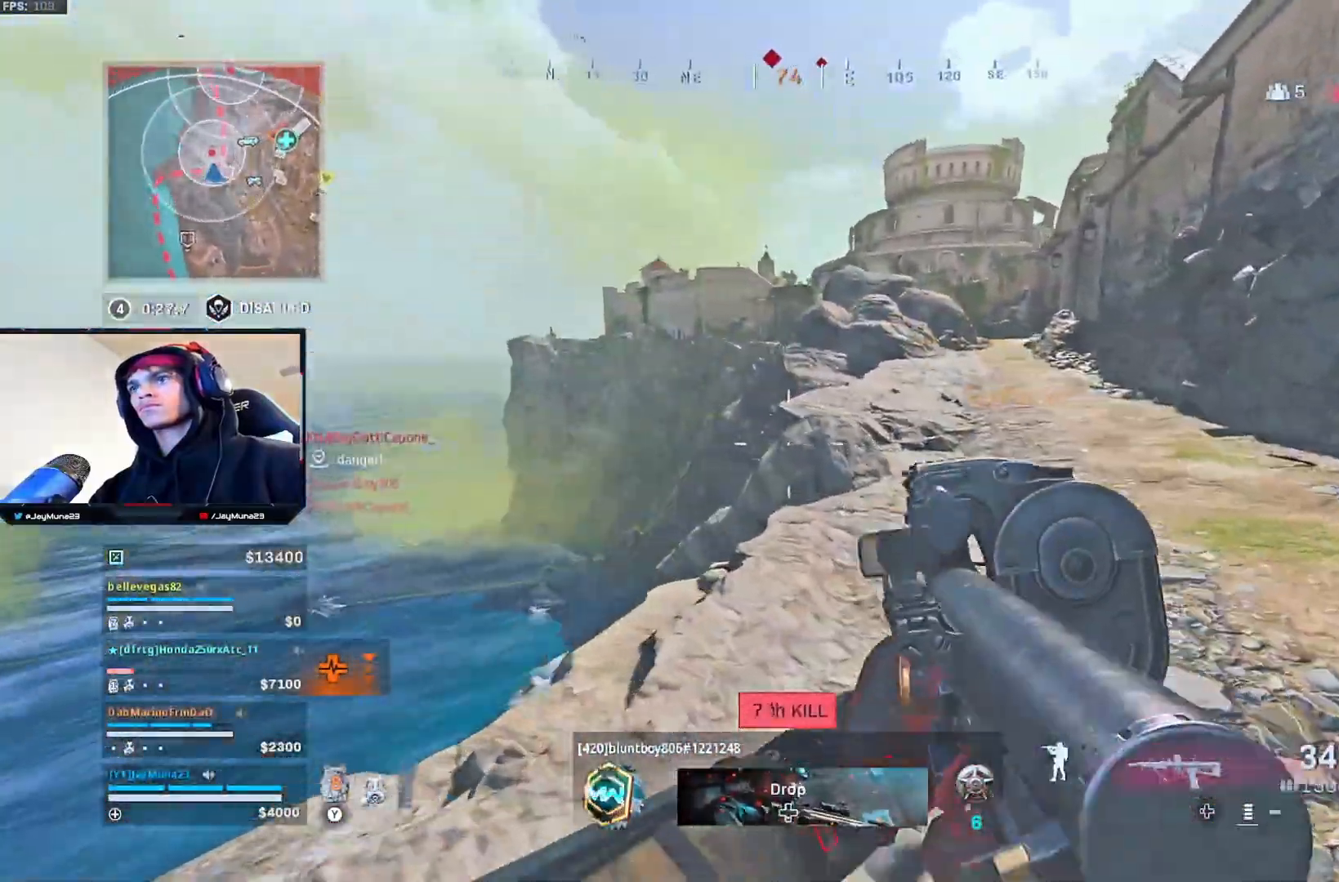
{"buttons": [], "left_stick": "down-right", "right_stick": "up", "events": [[317, "left_stick", "down"], [350, "right_stick", "up"], [400, "left_stick", "down-right"]]}
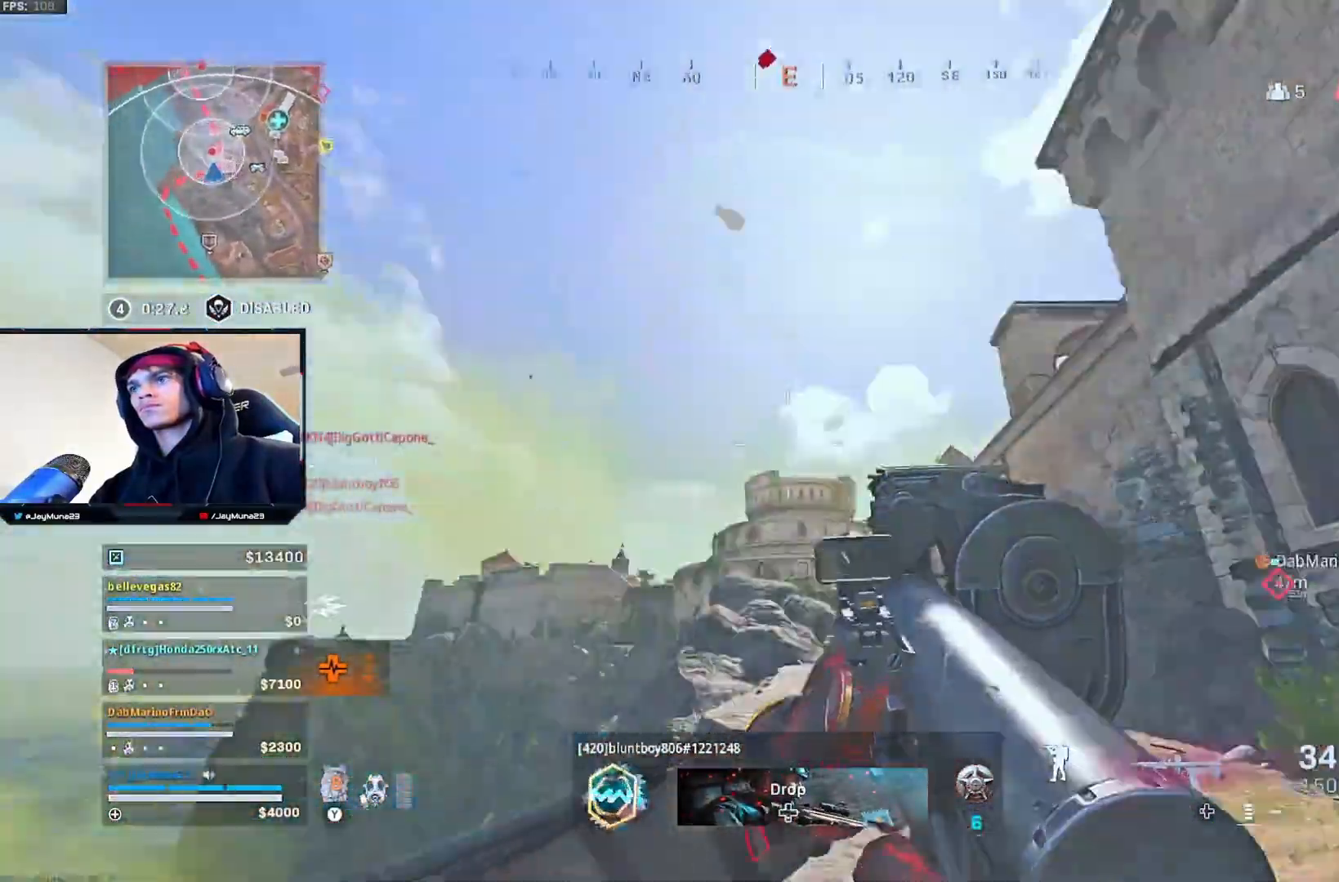
{"buttons": [], "left_stick": "down-right", "right_stick": "up", "events": [[133, "right_stick", "center"], [450, "right_stick", "up"]]}
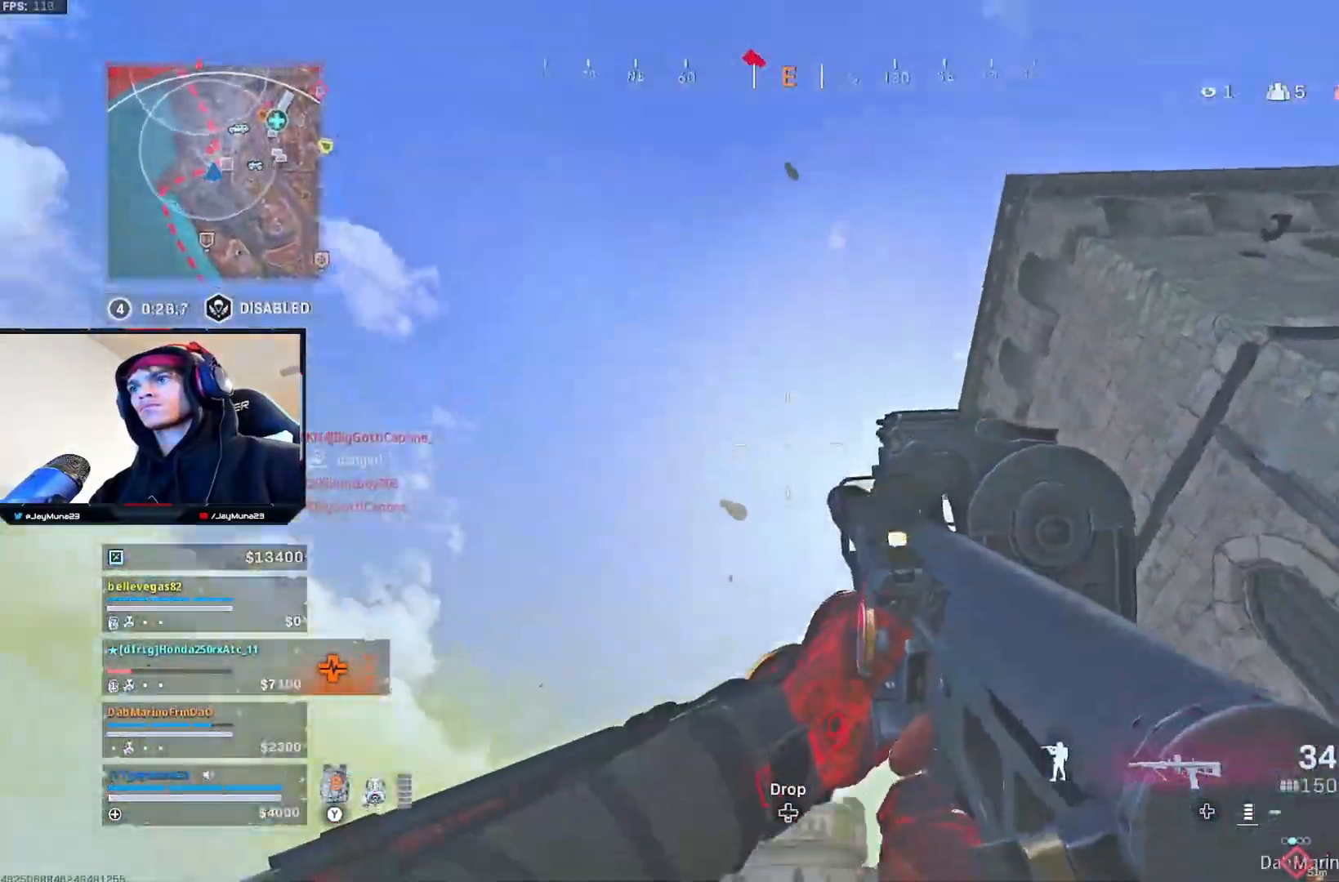
{"buttons": [], "left_stick": "down-right", "right_stick": "center", "events": [[50, "right_stick", "center"], [367, "Y", "down"], [417, "Y", "up"]]}
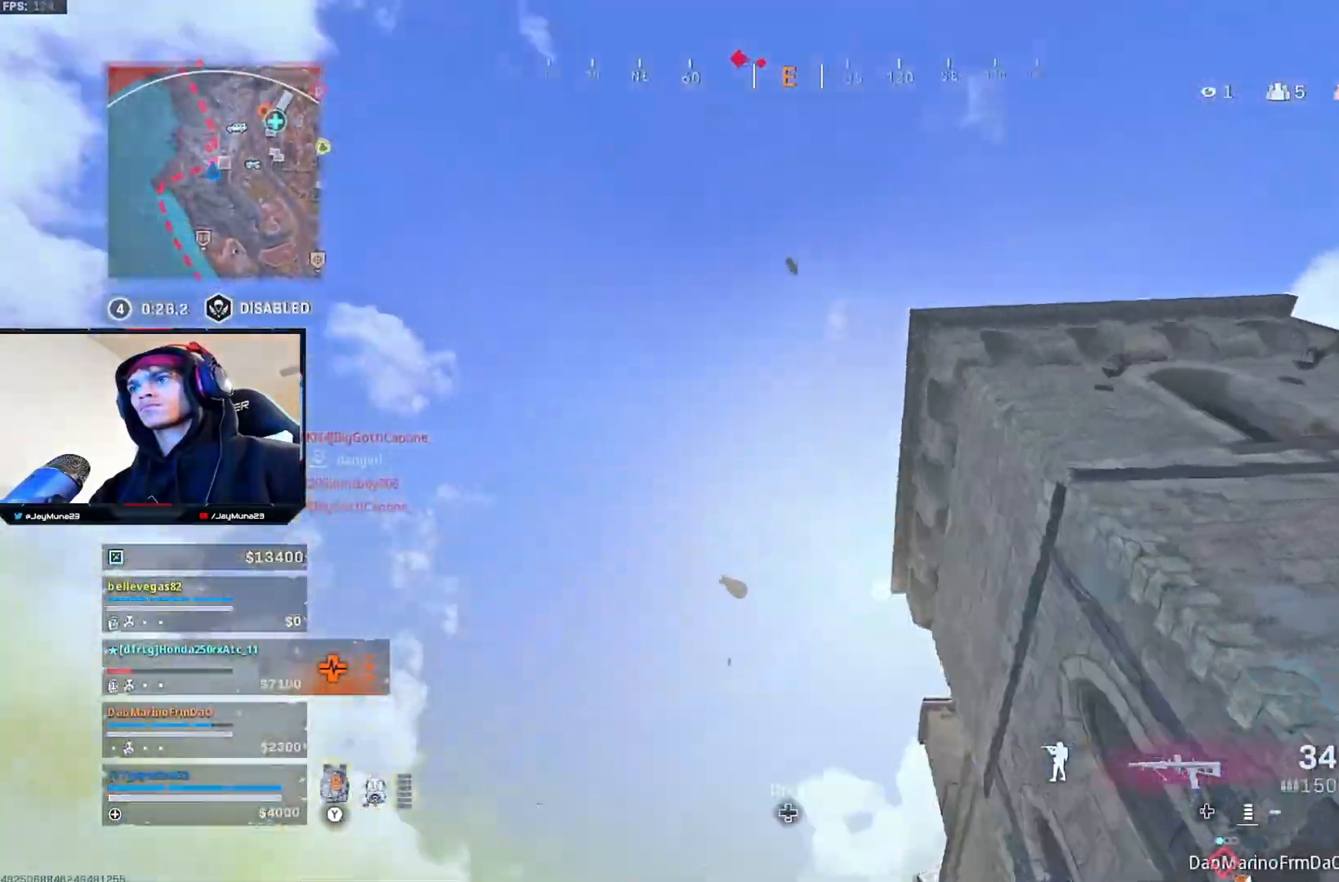
{"buttons": ["X"], "left_stick": "down-left", "right_stick": "center", "events": [[217, "right_stick", "up-right"], [250, "left_stick", "down-left"], [383, "right_stick", "center"], [500, "X", "down"]]}
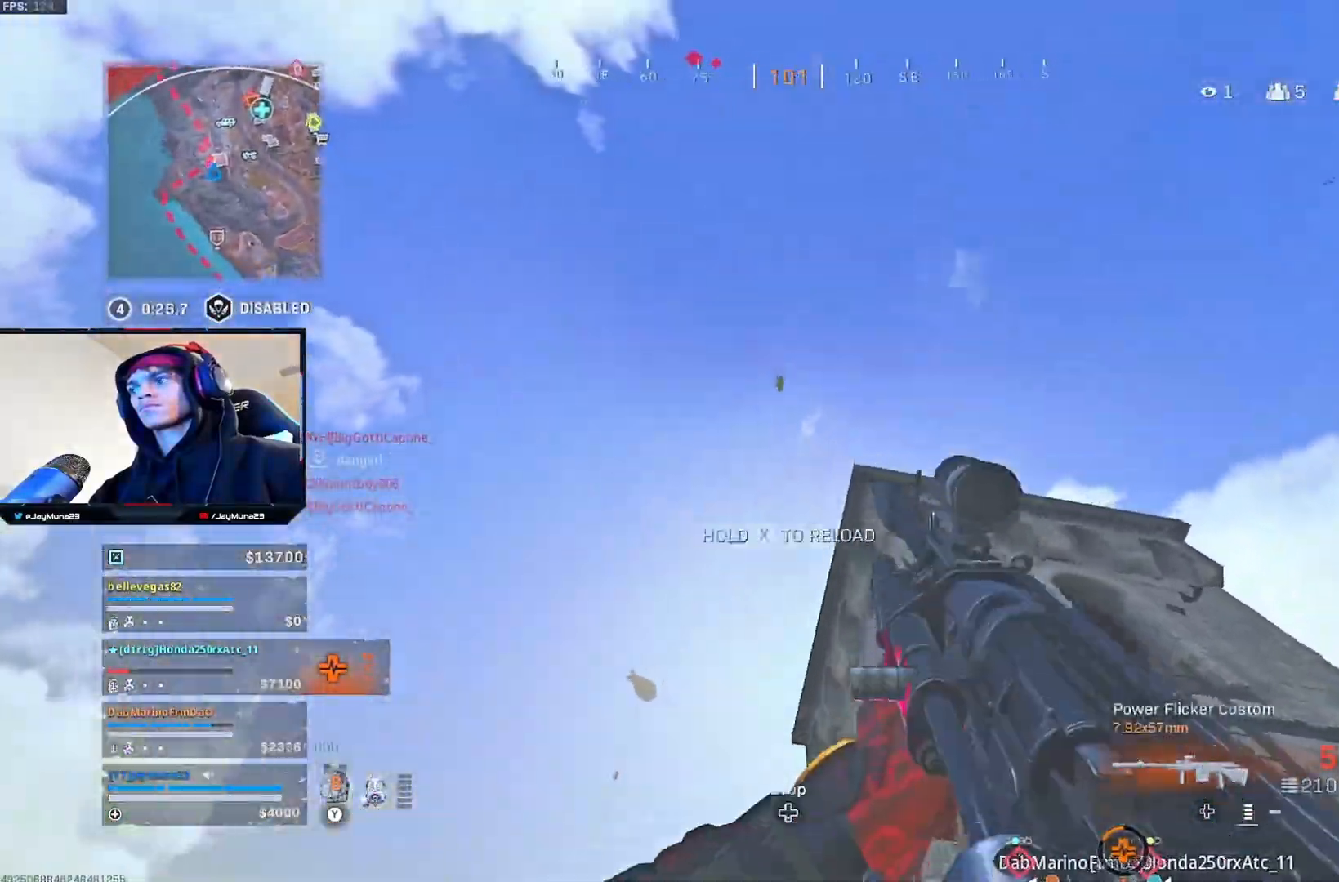
{"buttons": [], "left_stick": "up-right", "right_stick": "down", "events": [[17, "left_stick", "center"], [50, "X", "up"], [117, "X", "down"], [167, "X", "up"], [250, "left_stick", "right"], [333, "right_stick", "down"], [400, "left_stick", "up-right"]]}
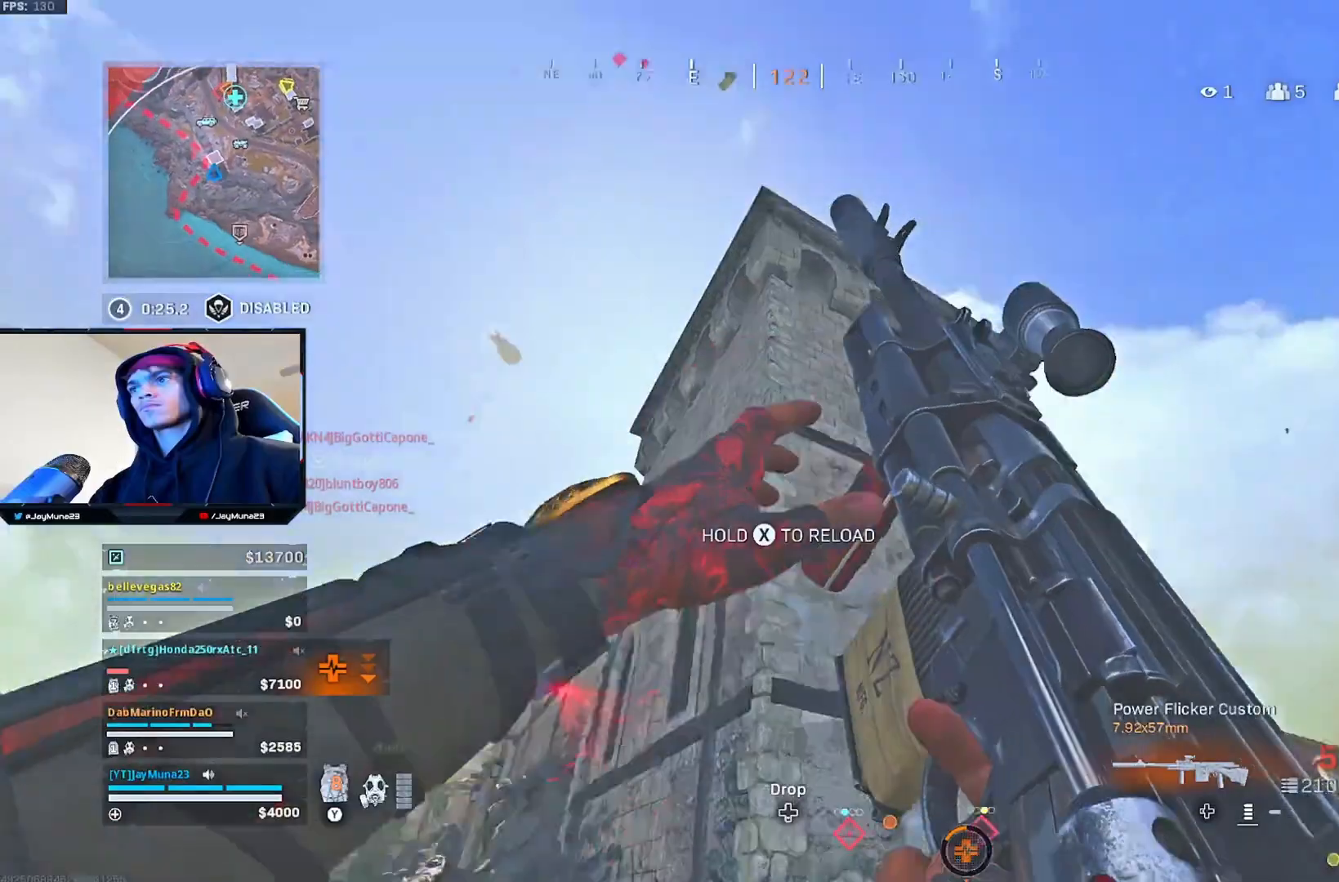
{"buttons": [], "left_stick": "down-right", "right_stick": "center", "events": [[133, "right_stick", "up-left"], [167, "left_stick", "down-left"], [233, "right_stick", "up"], [350, "right_stick", "center"], [467, "left_stick", "down-right"]]}
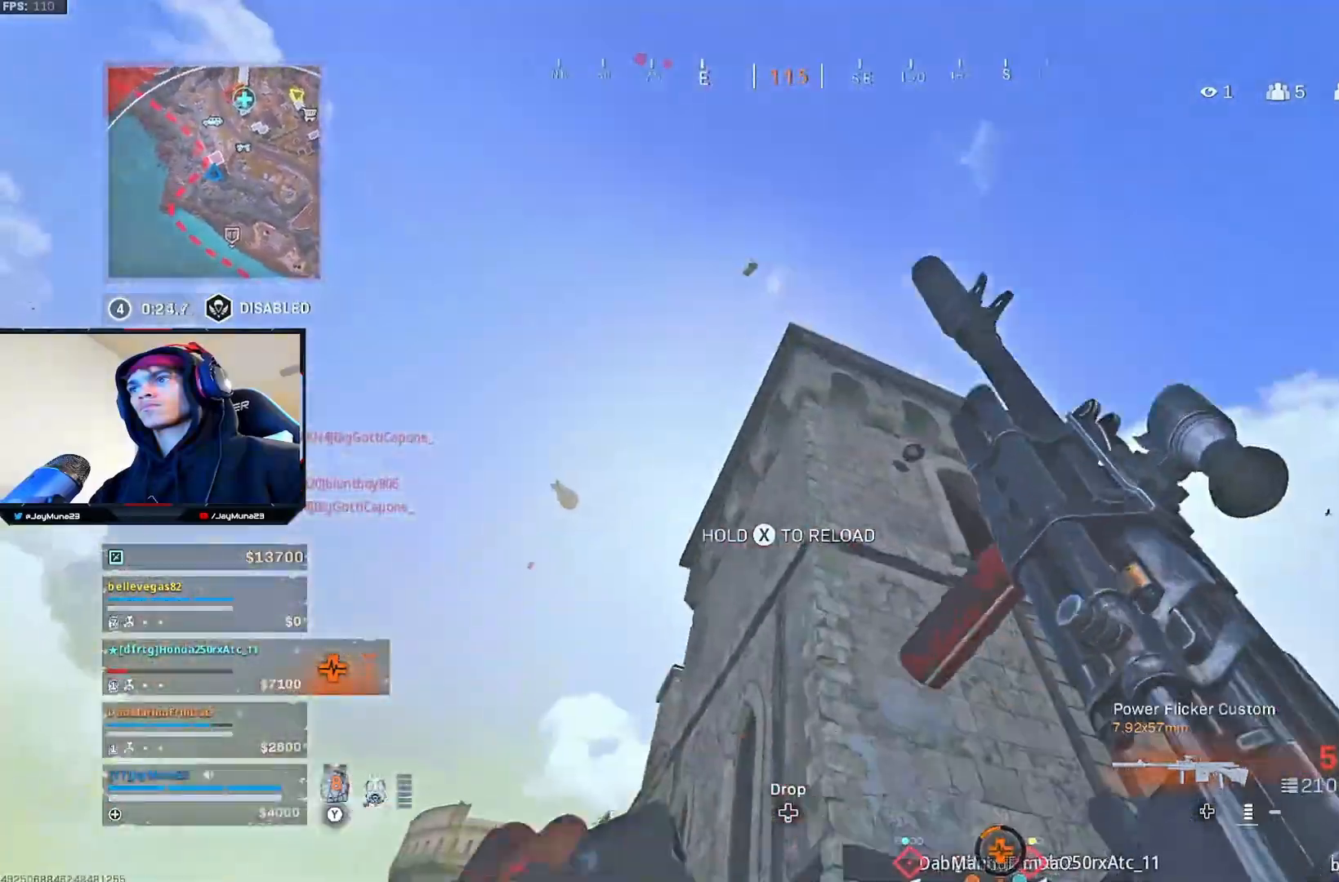
{"buttons": [], "left_stick": "up-right", "right_stick": "down-right", "events": [[117, "right_stick", "down-right"], [150, "left_stick", "up-right"]]}
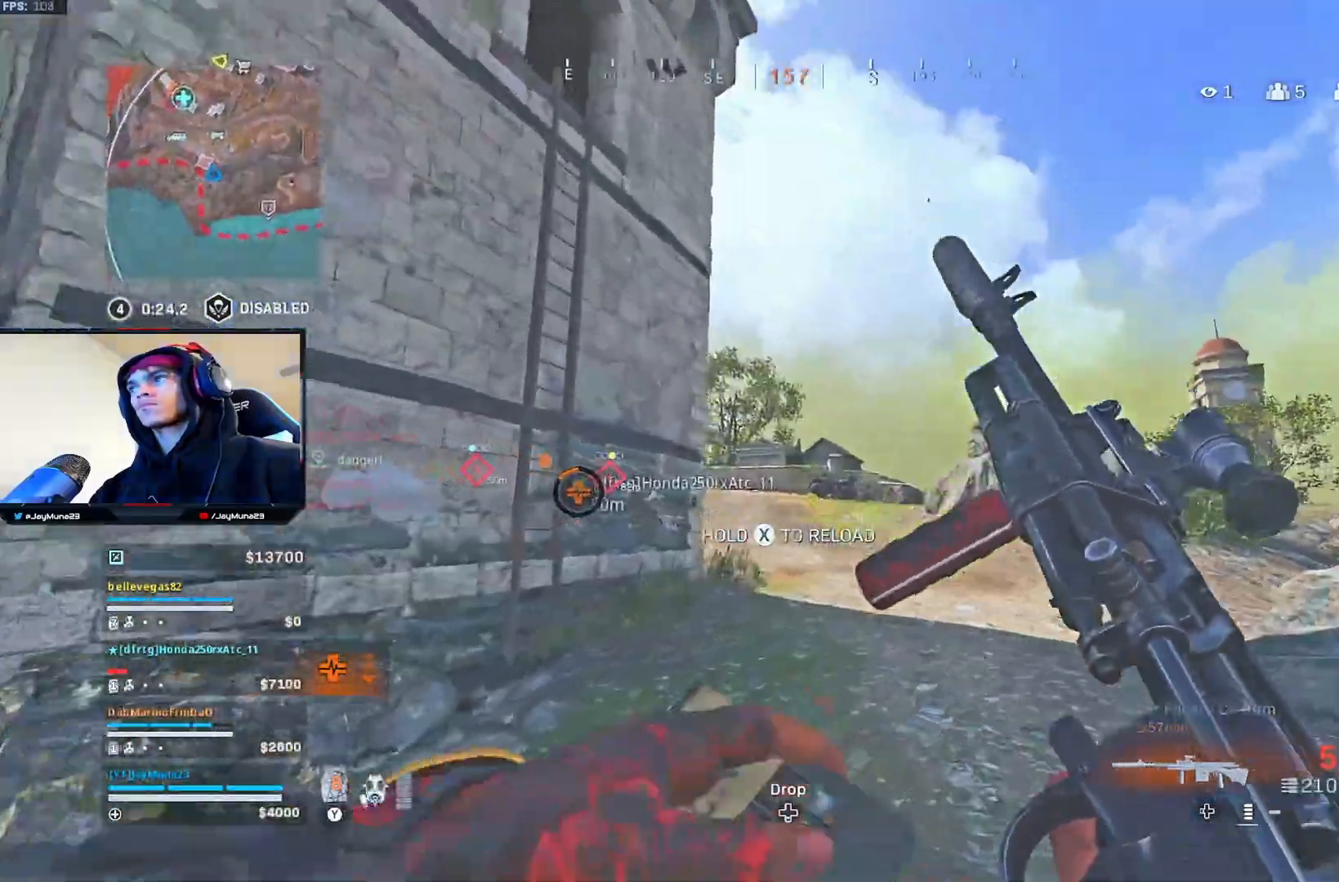
{"buttons": [], "left_stick": "up-left", "right_stick": "center", "events": [[17, "left_stick", "up"], [150, "right_stick", "center"], [367, "left_stick", "up-left"]]}
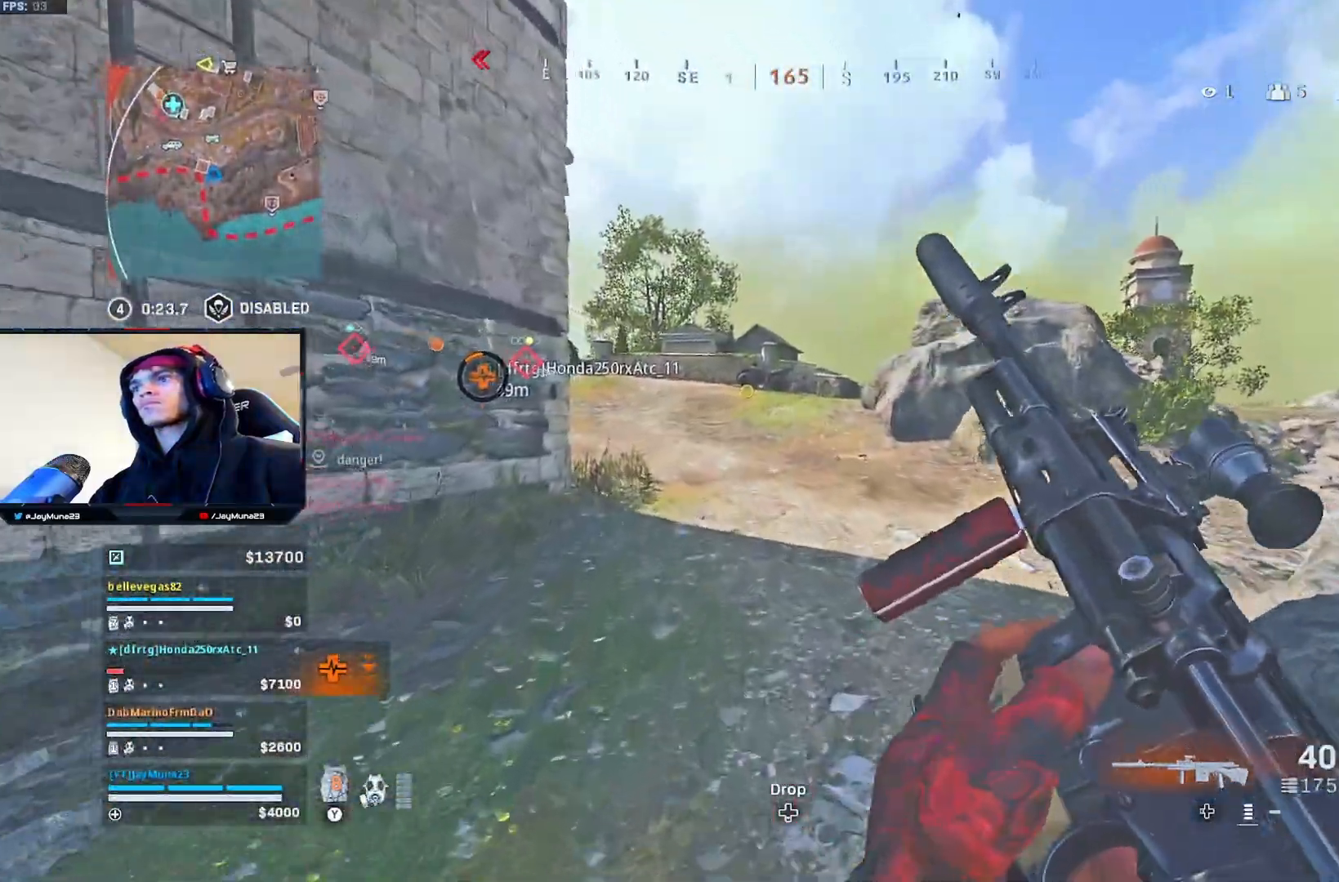
{"buttons": [], "left_stick": "up-left", "right_stick": "center", "events": [[67, "Y", "down"], [117, "Y", "up"], [217, "L3", "down"], [217, "right_stick", "left"], [350, "L3", "up"], [467, "right_stick", "center"]]}
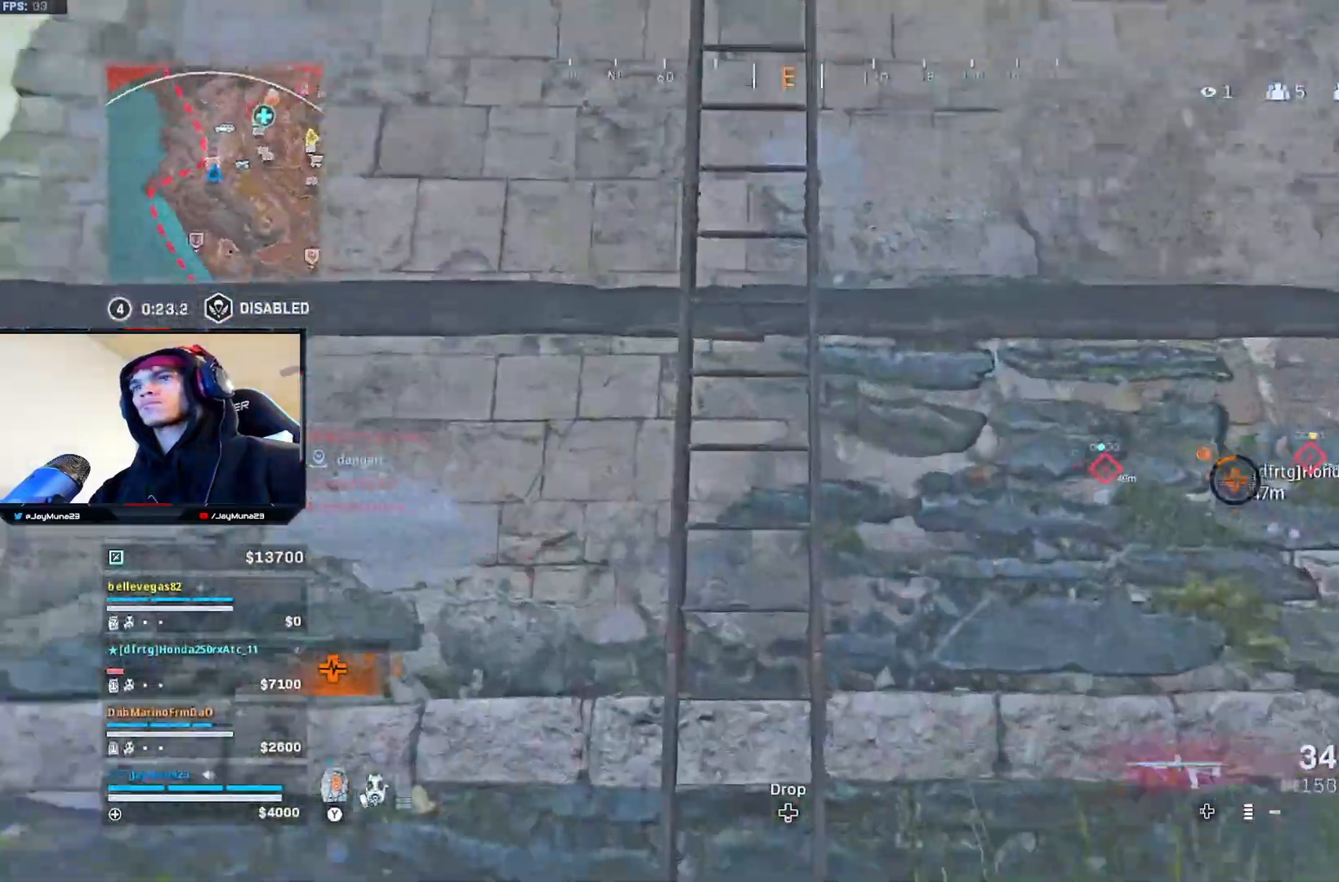
{"buttons": [], "left_stick": "up", "right_stick": "center", "events": [[17, "left_stick", "left"], [167, "left_stick", "center"], [300, "left_stick", "up"], [333, "A", "down"], [417, "A", "up"]]}
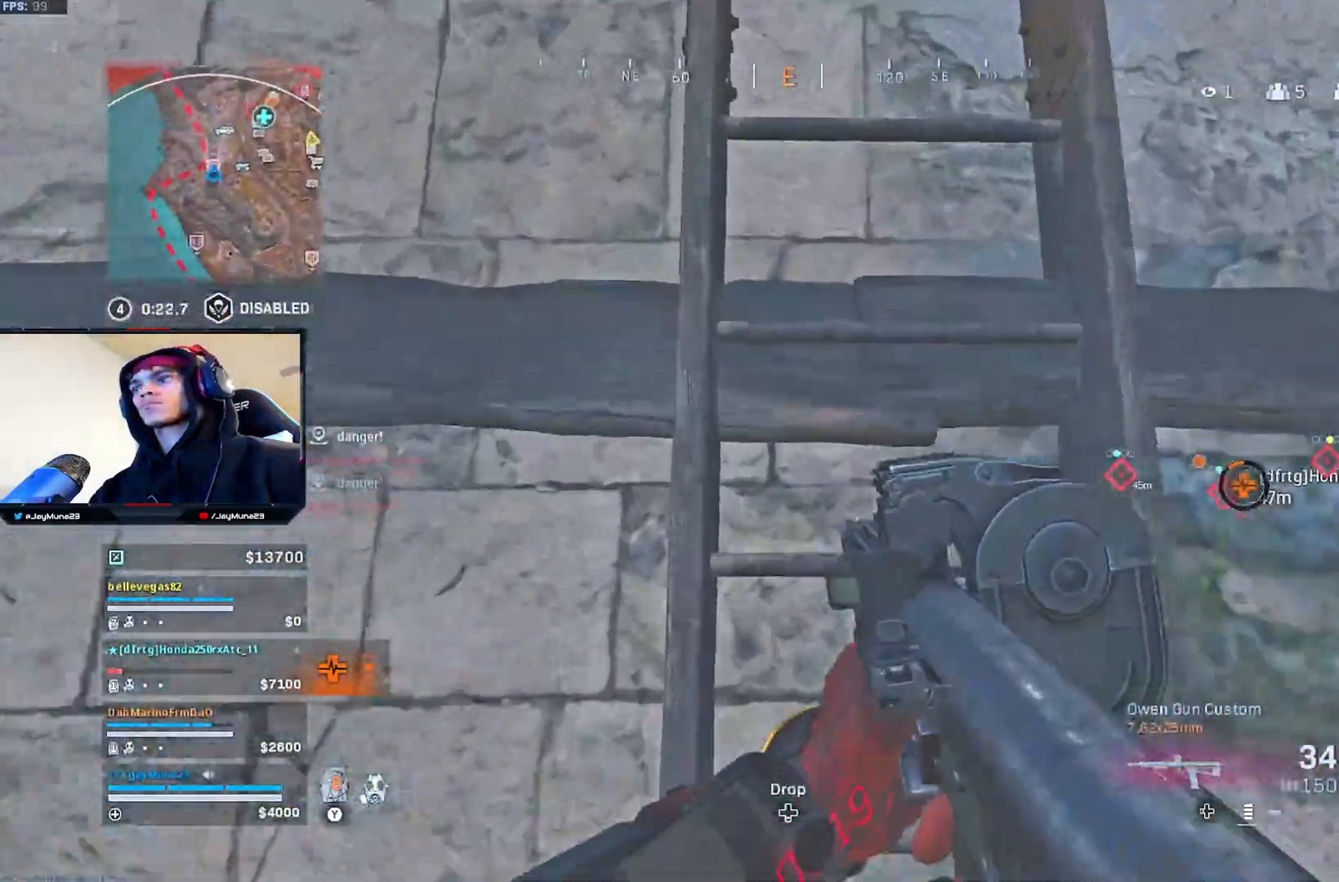
{"buttons": [], "left_stick": "up", "right_stick": "center", "events": [[117, "right_stick", "up"], [383, "right_stick", "center"]]}
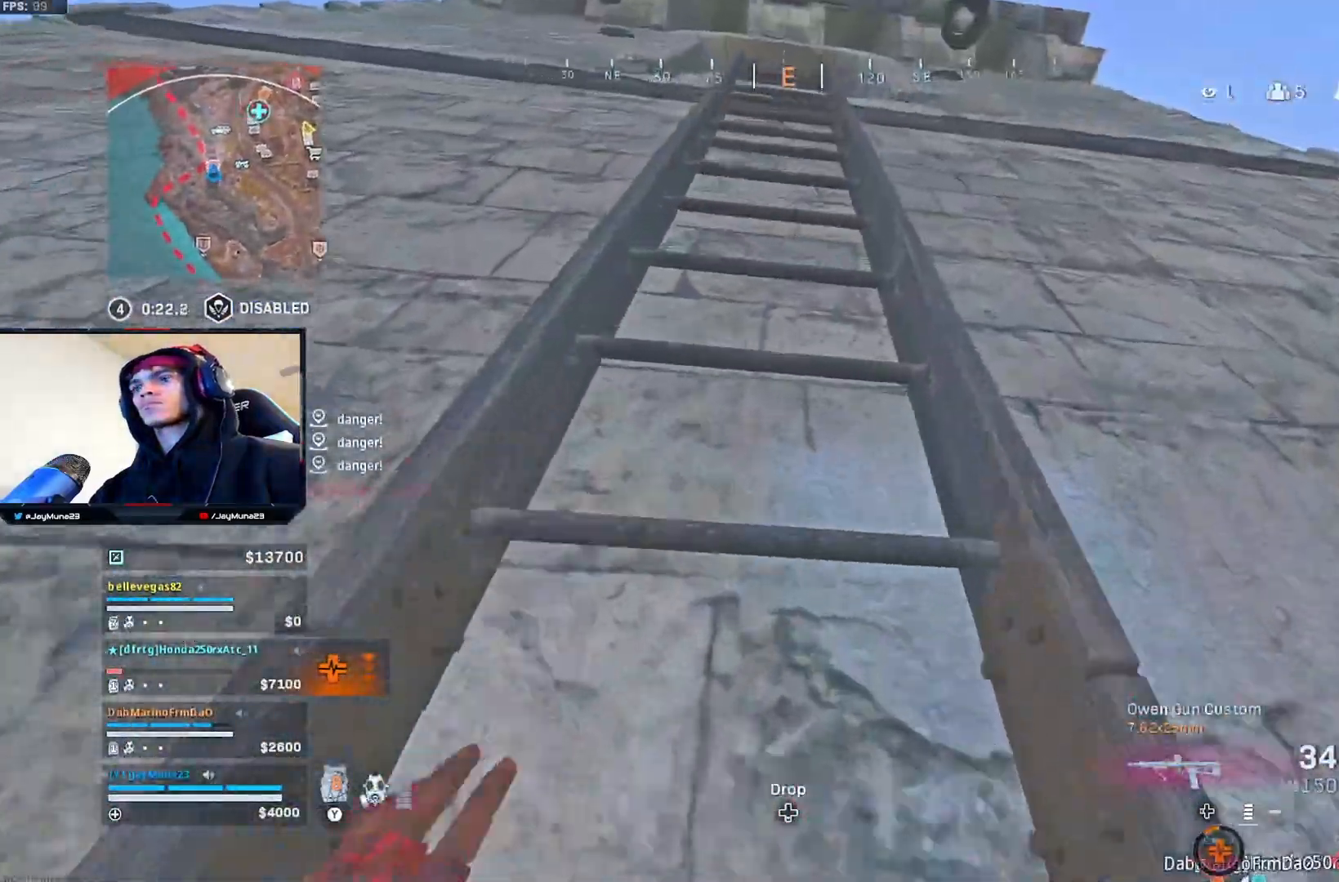
{"buttons": [], "left_stick": "up", "right_stick": "center", "events": []}
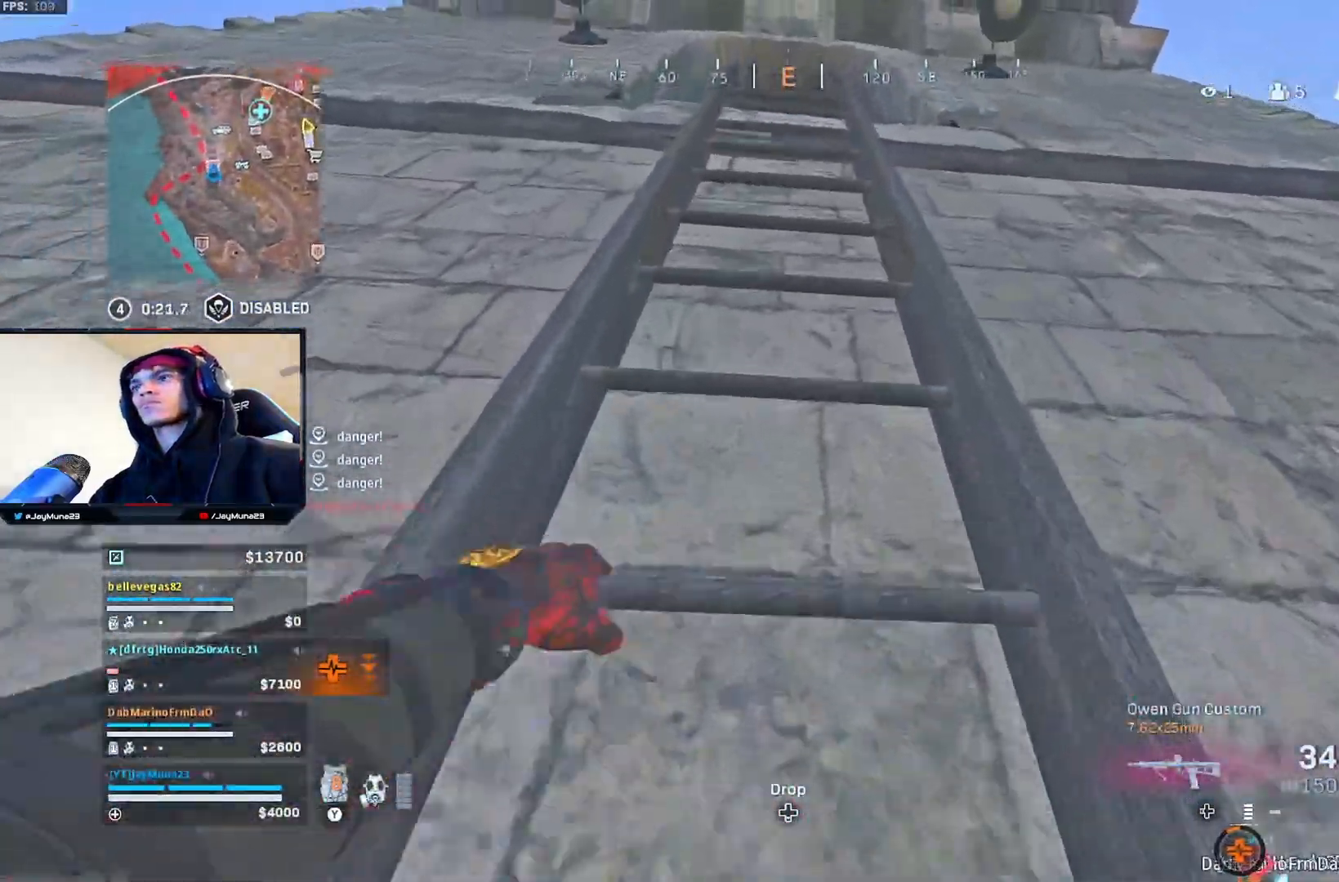
{"buttons": [], "left_stick": "up", "right_stick": "center", "events": []}
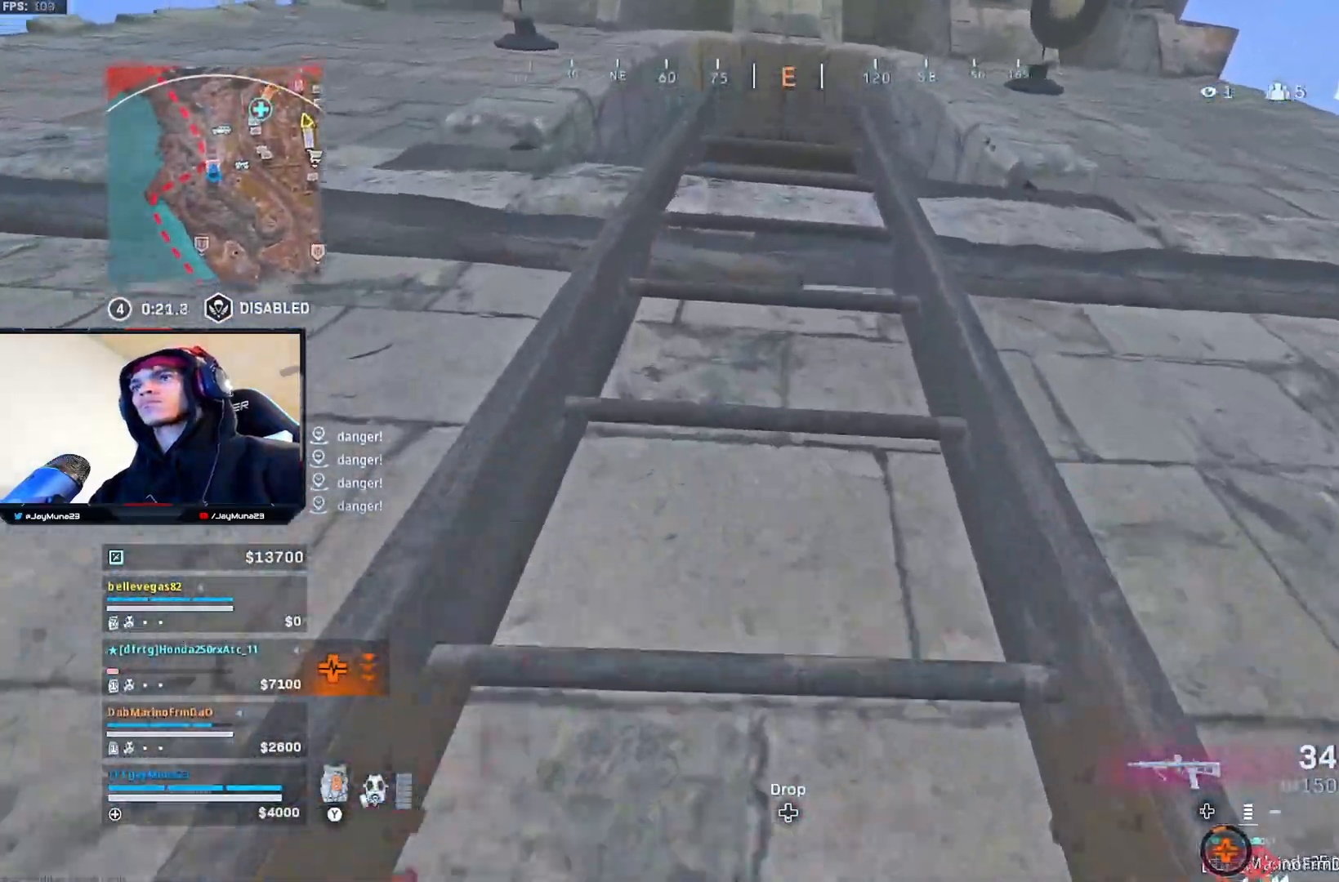
{"buttons": [], "left_stick": "up", "right_stick": "down", "events": [[333, "right_stick", "down"], [400, "right_stick", "center"], [500, "right_stick", "down"]]}
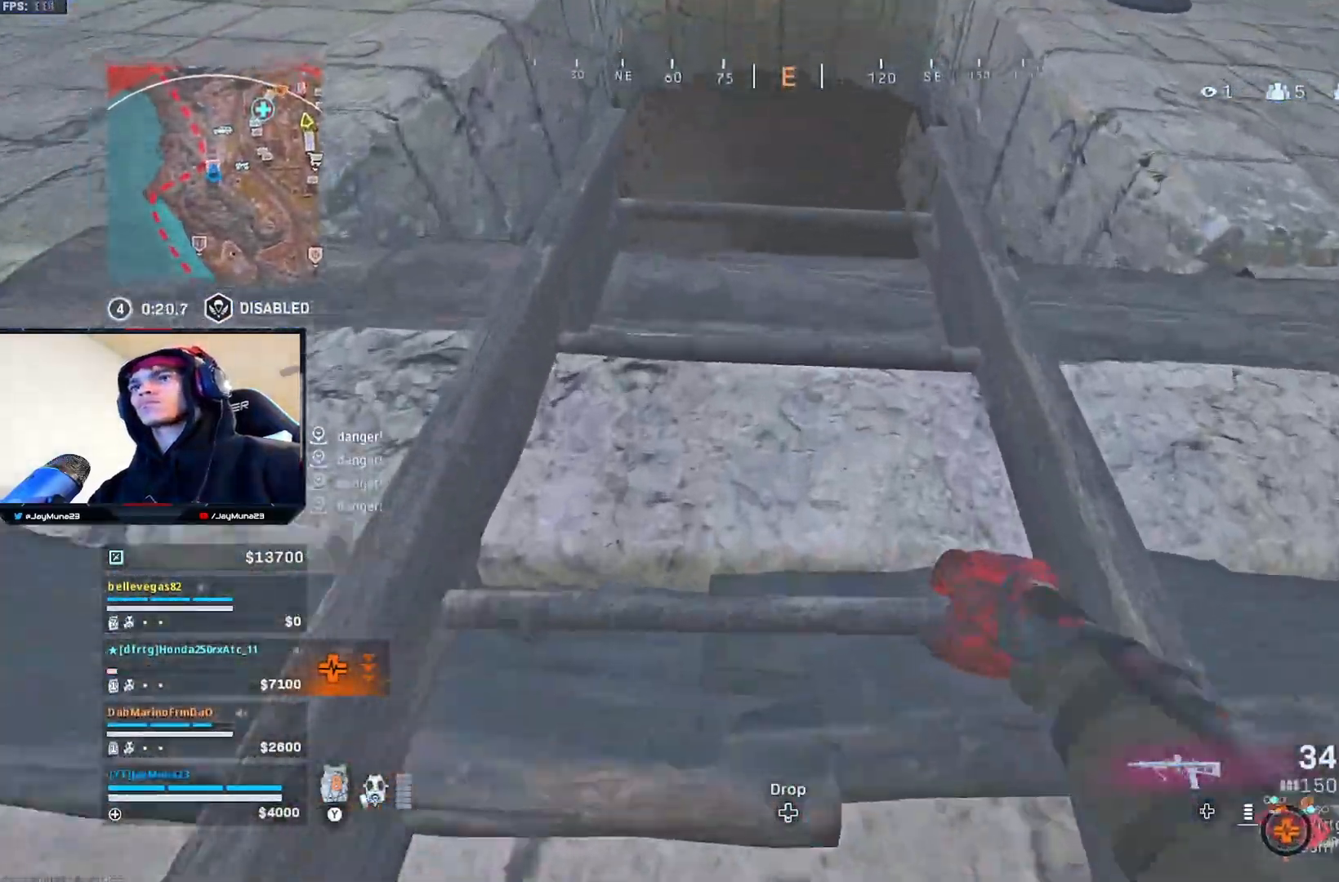
{"buttons": [], "left_stick": "up", "right_stick": "down", "events": []}
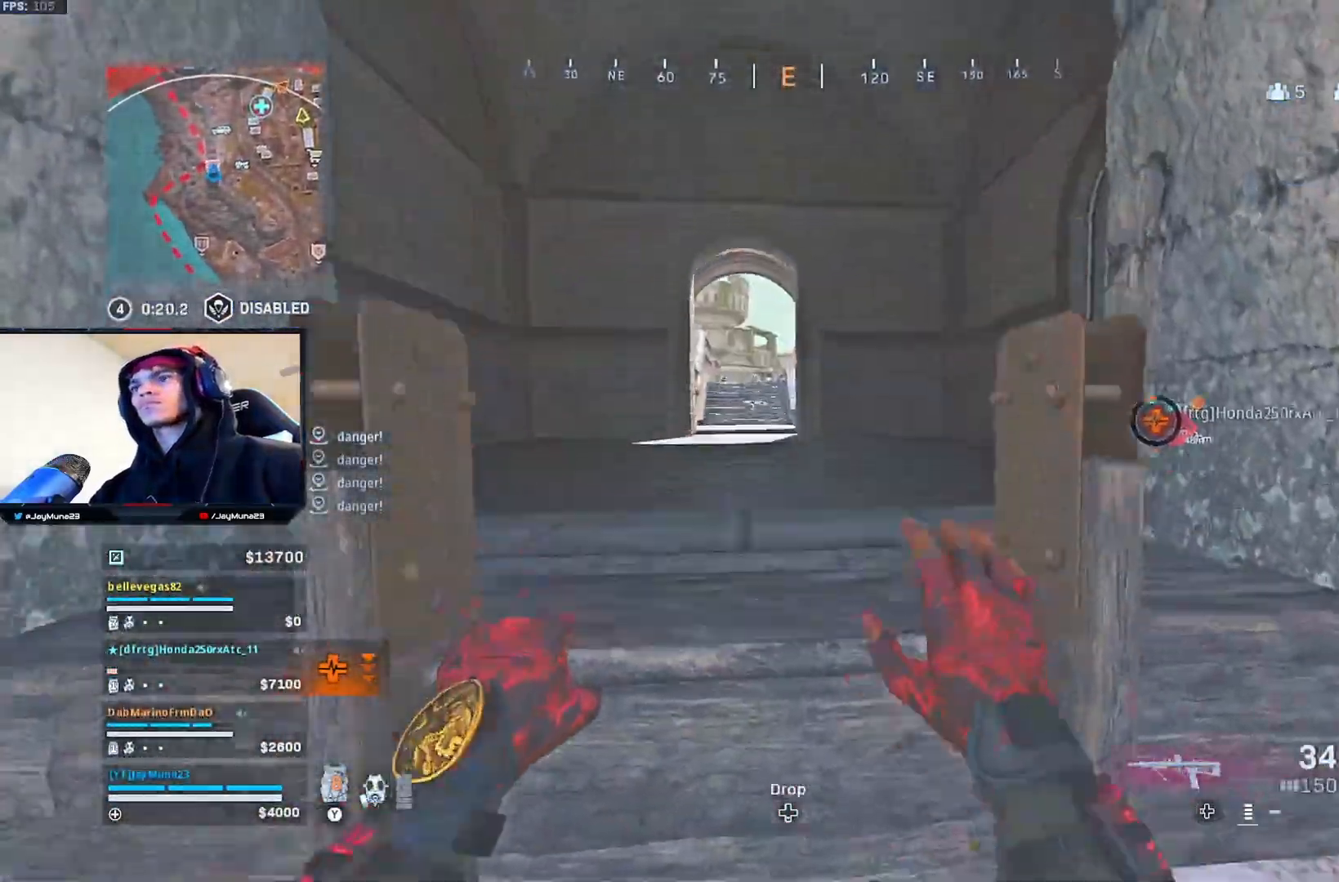
{"buttons": [], "left_stick": "right", "right_stick": "center", "events": [[67, "right_stick", "center"], [283, "X", "down"], [333, "X", "up"], [400, "X", "down"], [433, "left_stick", "right"], [467, "X", "up"]]}
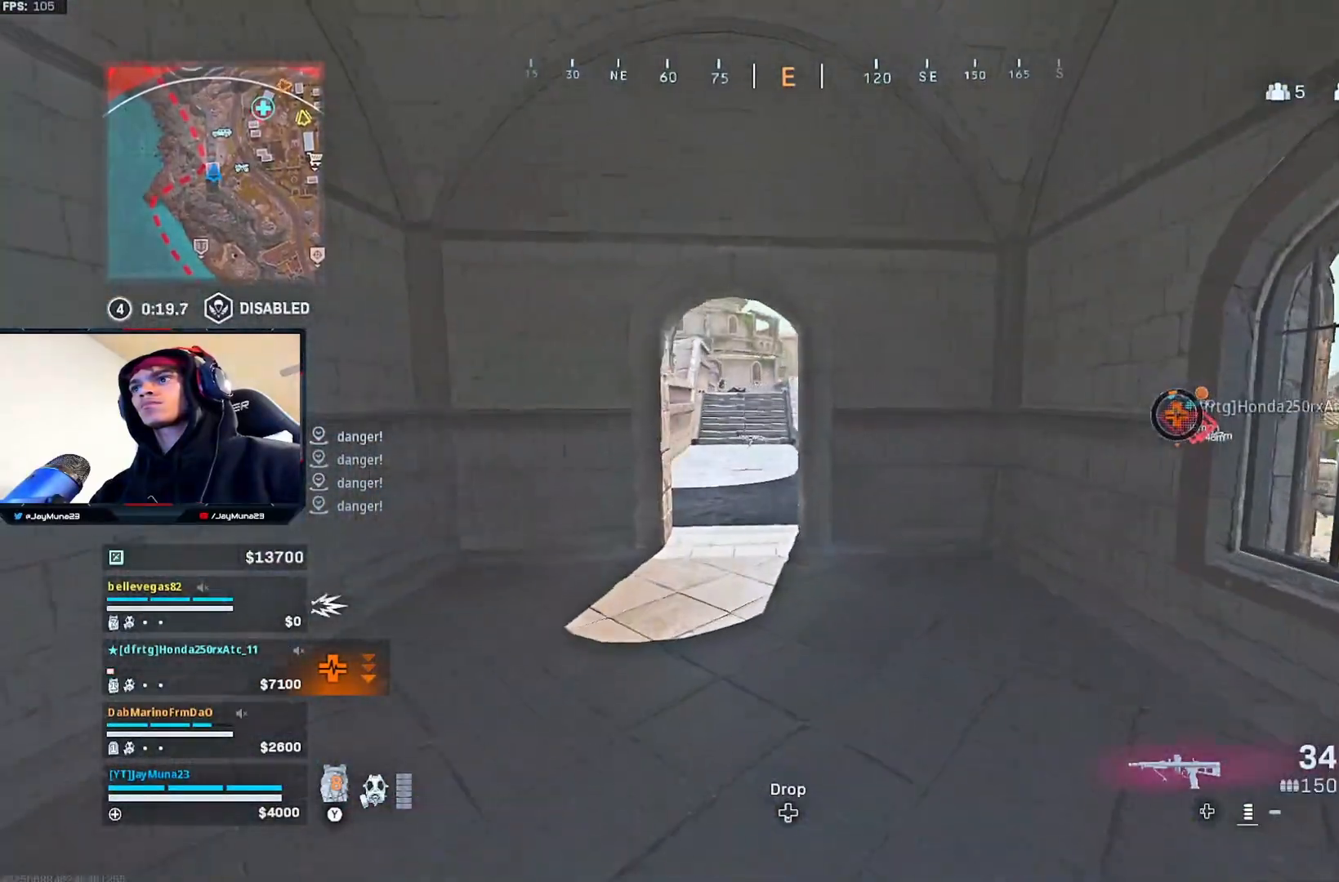
{"buttons": [], "left_stick": "center", "right_stick": "center", "events": [[17, "X", "down"], [100, "X", "up"], [167, "X", "down"], [217, "X", "up"], [267, "left_stick", "down-right"], [283, "X", "down"], [350, "X", "up"], [400, "X", "down"], [450, "X", "up"], [483, "left_stick", "center"]]}
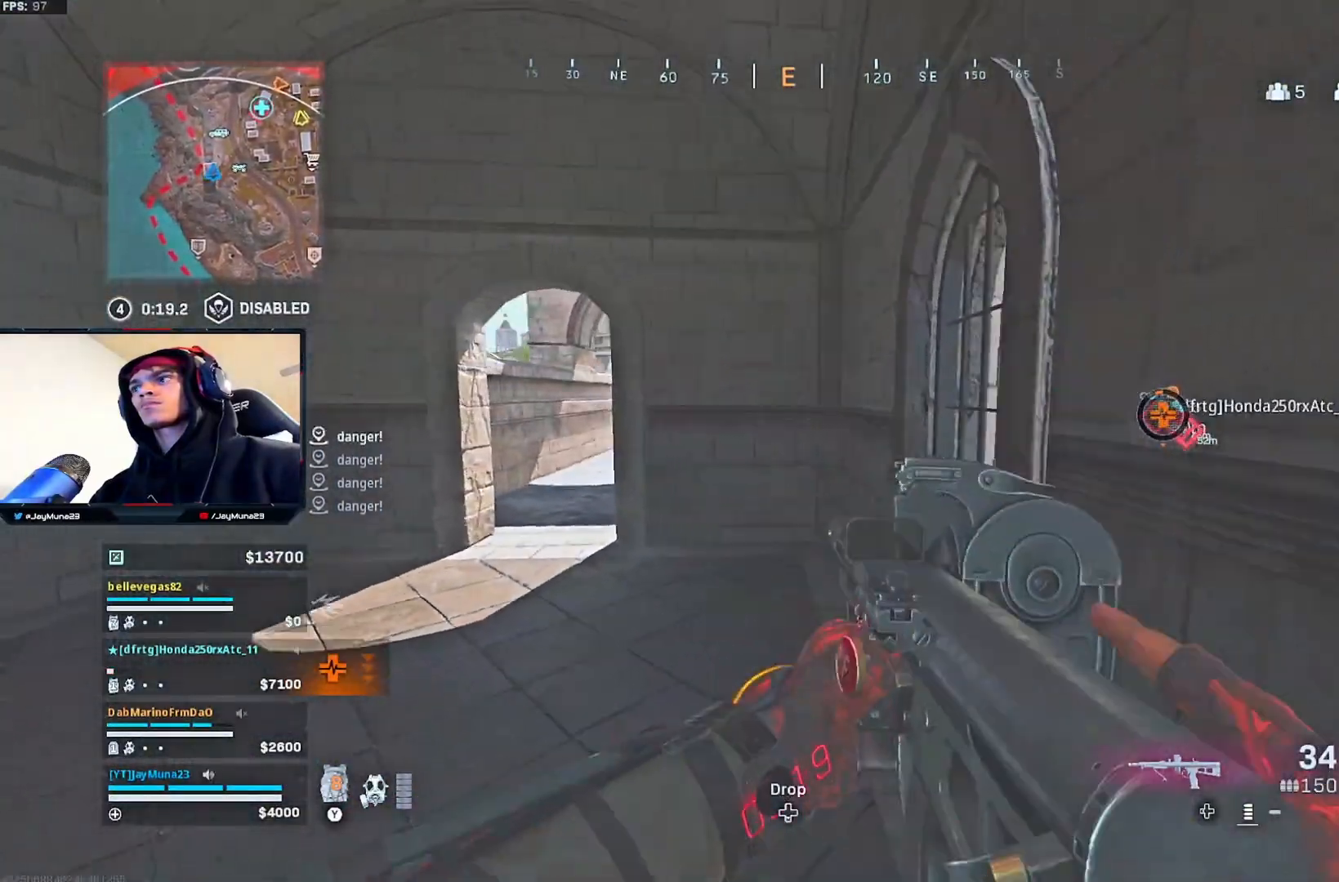
{"buttons": [], "left_stick": "center", "right_stick": "center", "events": [[33, "X", "down"], [100, "X", "up"]]}